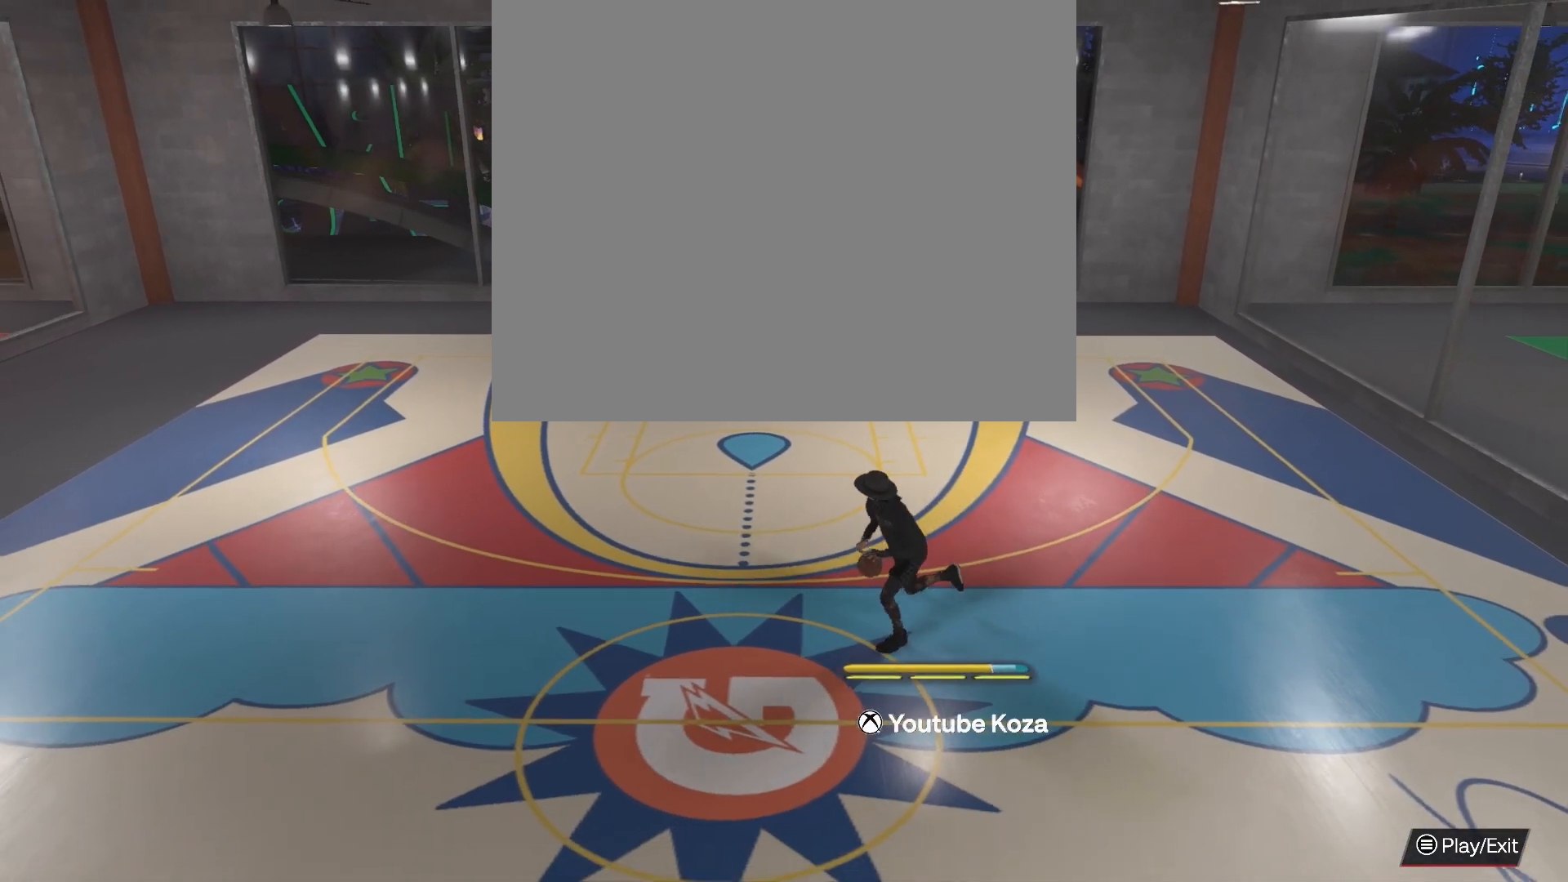
Gameplay with a controller (PlayStation layout); each line is a JSON object with the inputs held at the frame after it. "events" lists button and stick changes between this image and that frame as [ms after this image, input, new state], when the widget could be followed in between.
{"buttons": [], "left_stick": "center", "right_stick": "center", "events": []}
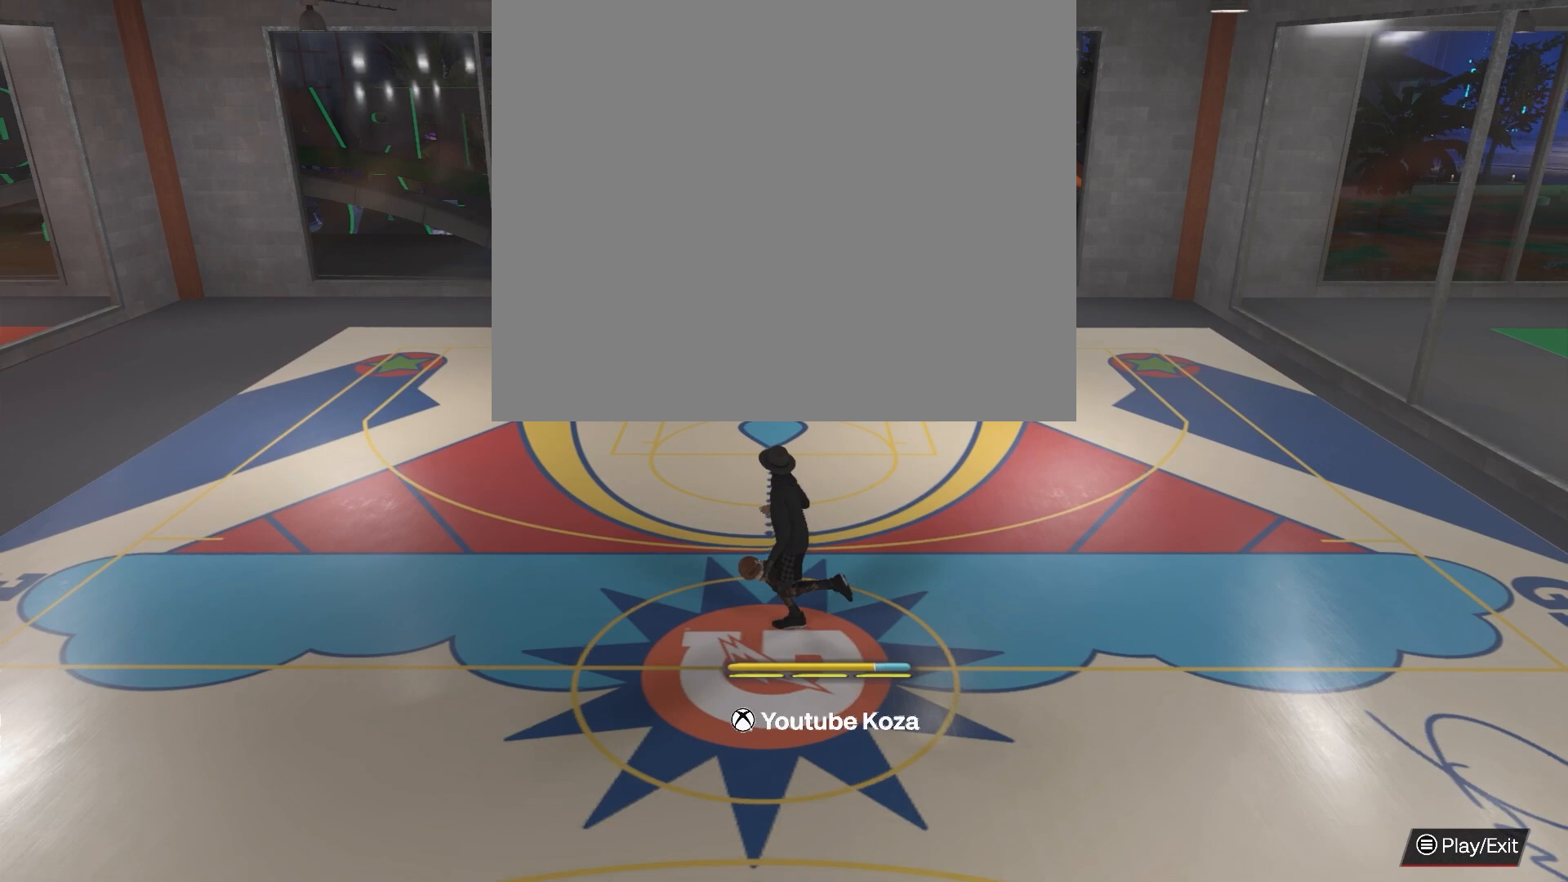
{"buttons": ["R2"], "left_stick": "center", "right_stick": "center", "events": [[33, "R2", "down"], [367, "right_stick", "up-right"], [500, "right_stick", "center"]]}
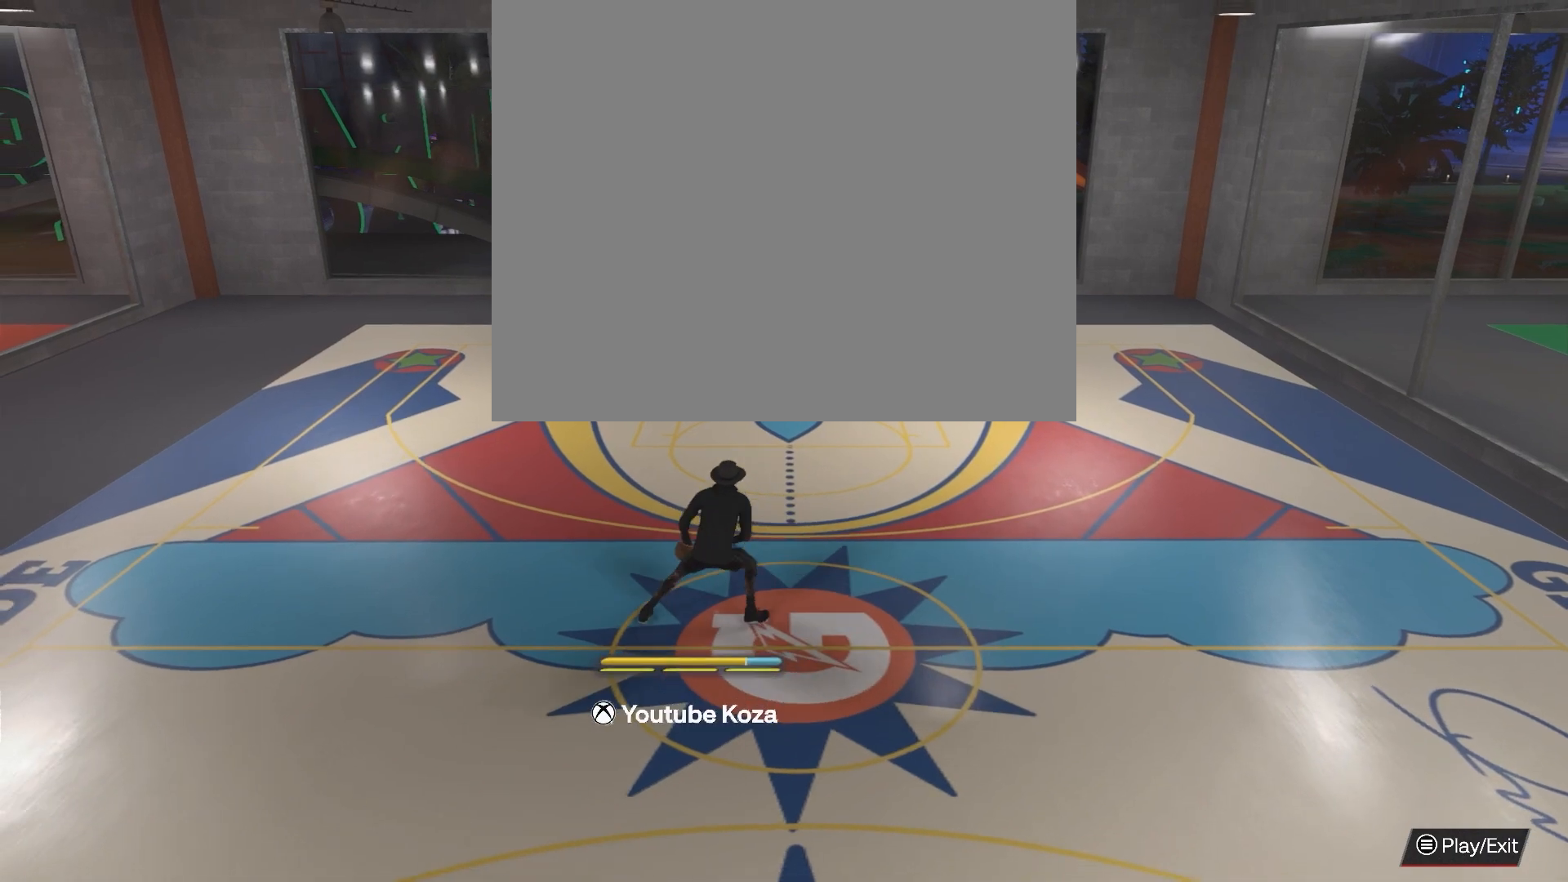
{"buttons": ["R2"], "left_stick": "up-left", "right_stick": "center", "events": [[417, "left_stick", "up-left"]]}
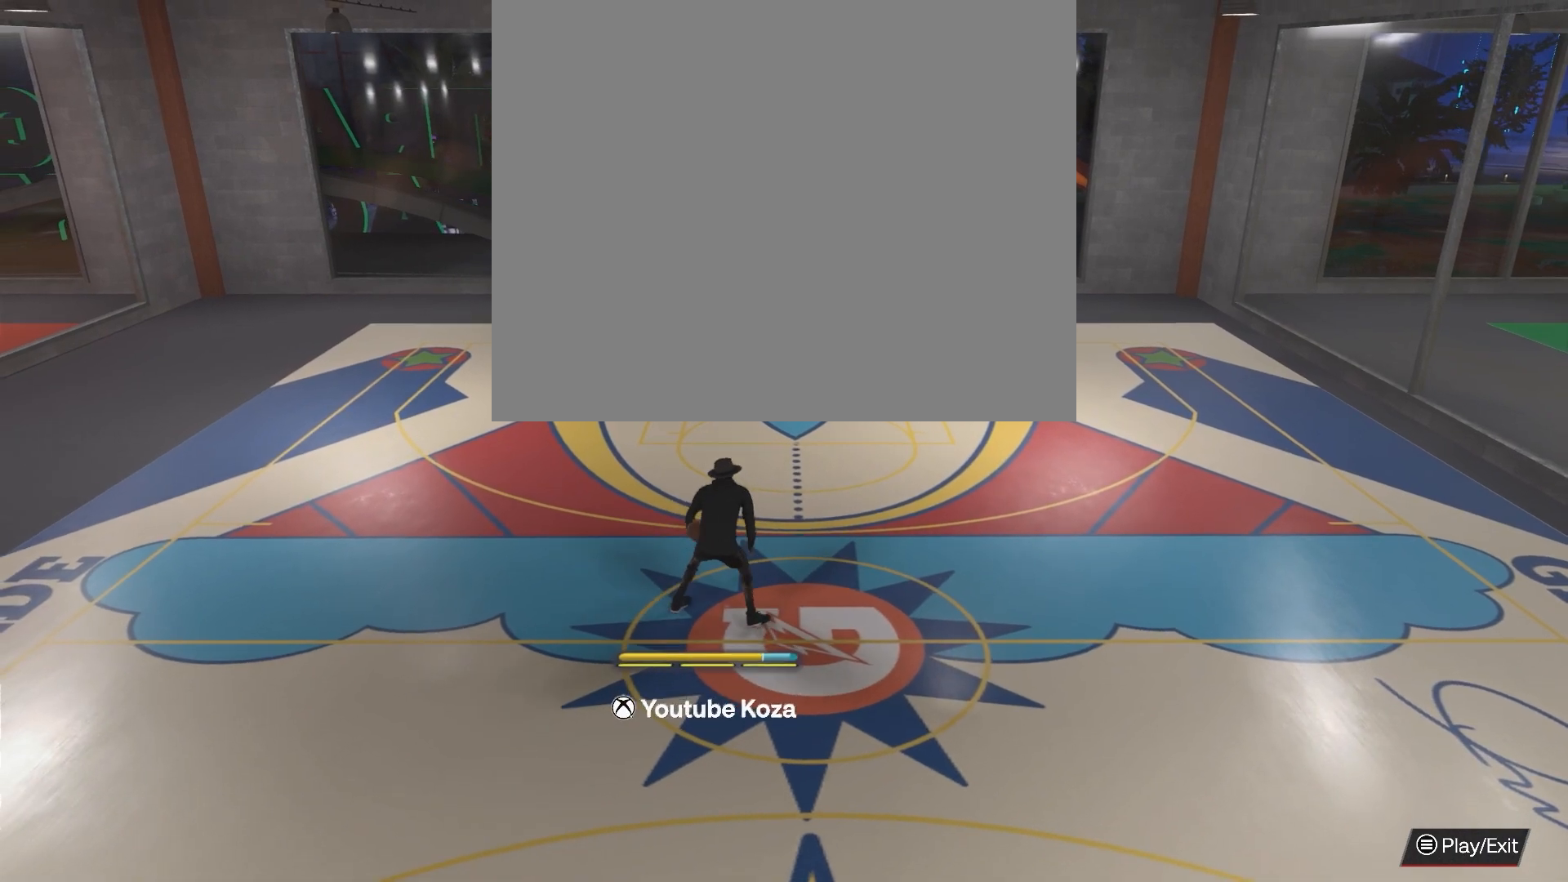
{"buttons": ["R2"], "left_stick": "up-left", "right_stick": "center", "events": []}
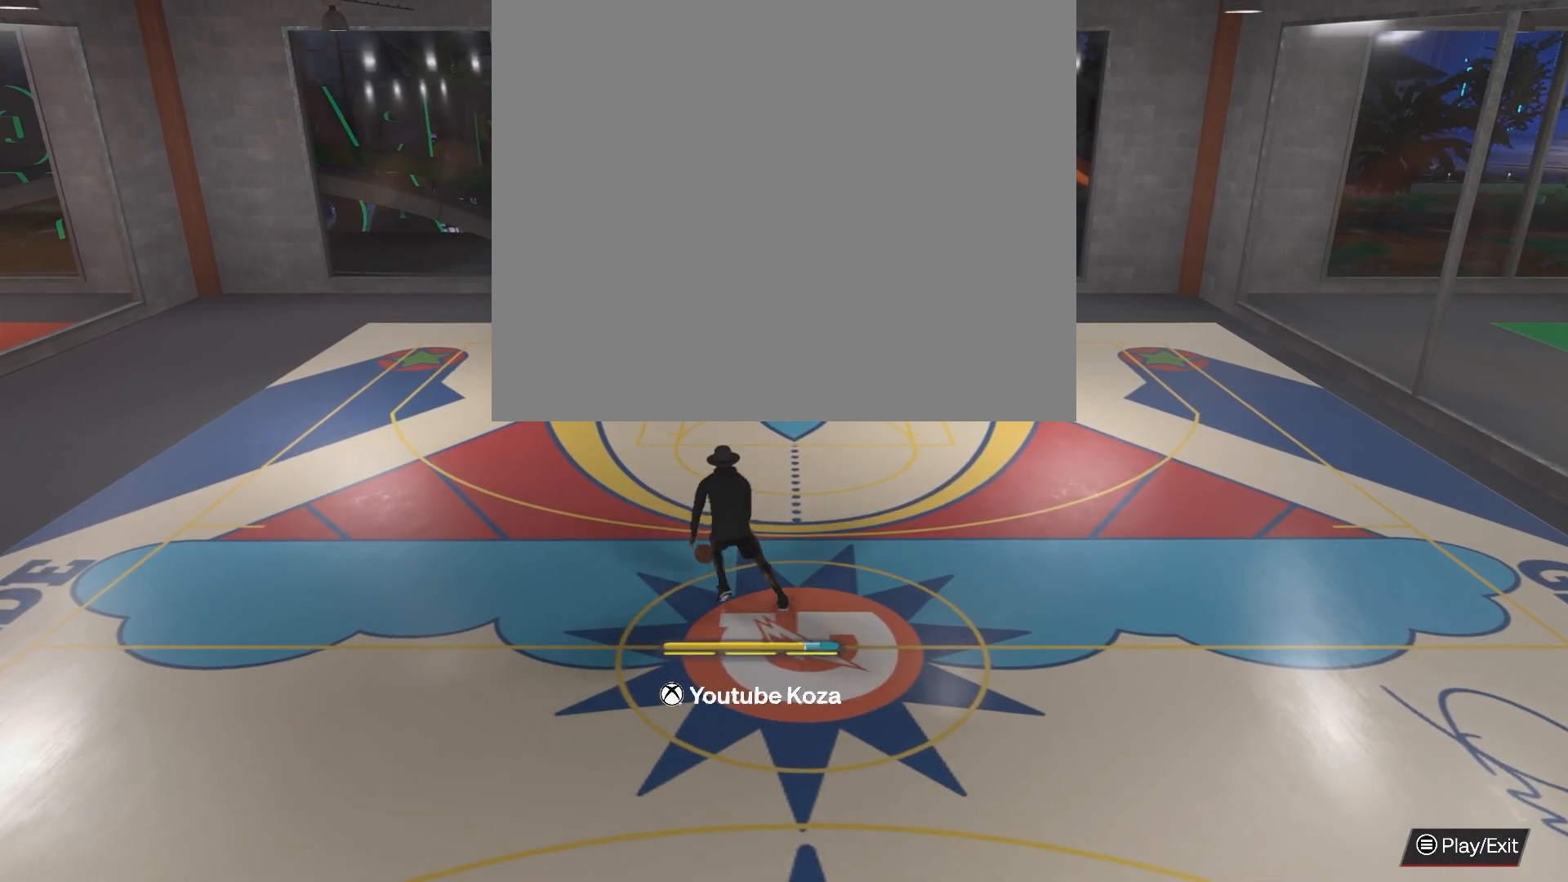
{"buttons": ["R2"], "left_stick": "up-left", "right_stick": "center", "events": []}
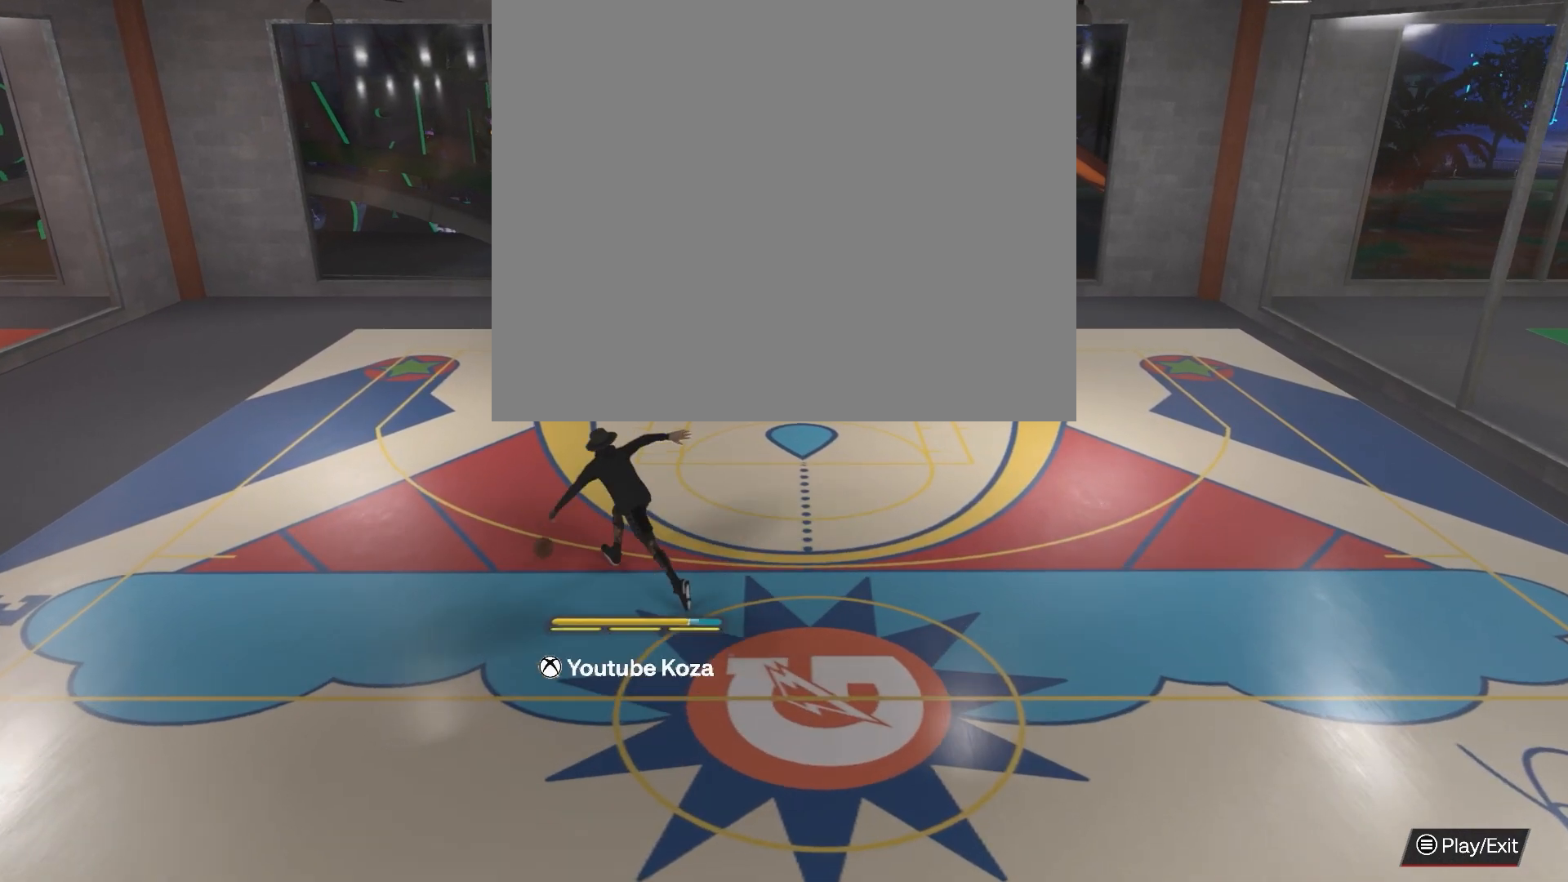
{"buttons": ["R2"], "left_stick": "center", "right_stick": "center", "events": [[17, "left_stick", "center"], [117, "R2", "up"], [250, "R2", "down"]]}
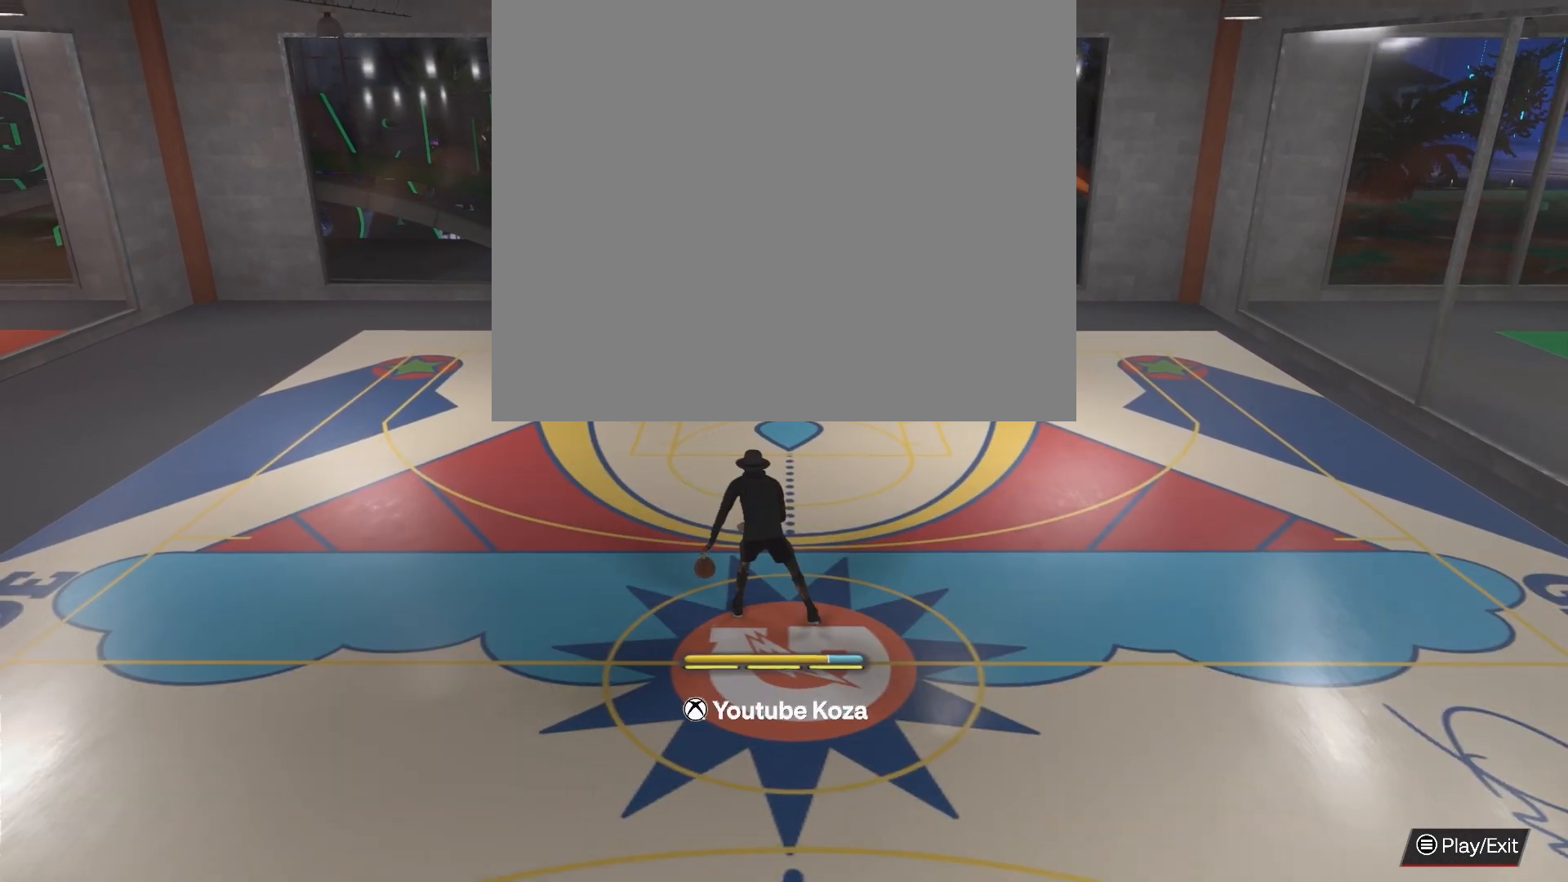
{"buttons": [], "left_stick": "center", "right_stick": "center", "events": [[33, "R2", "up"]]}
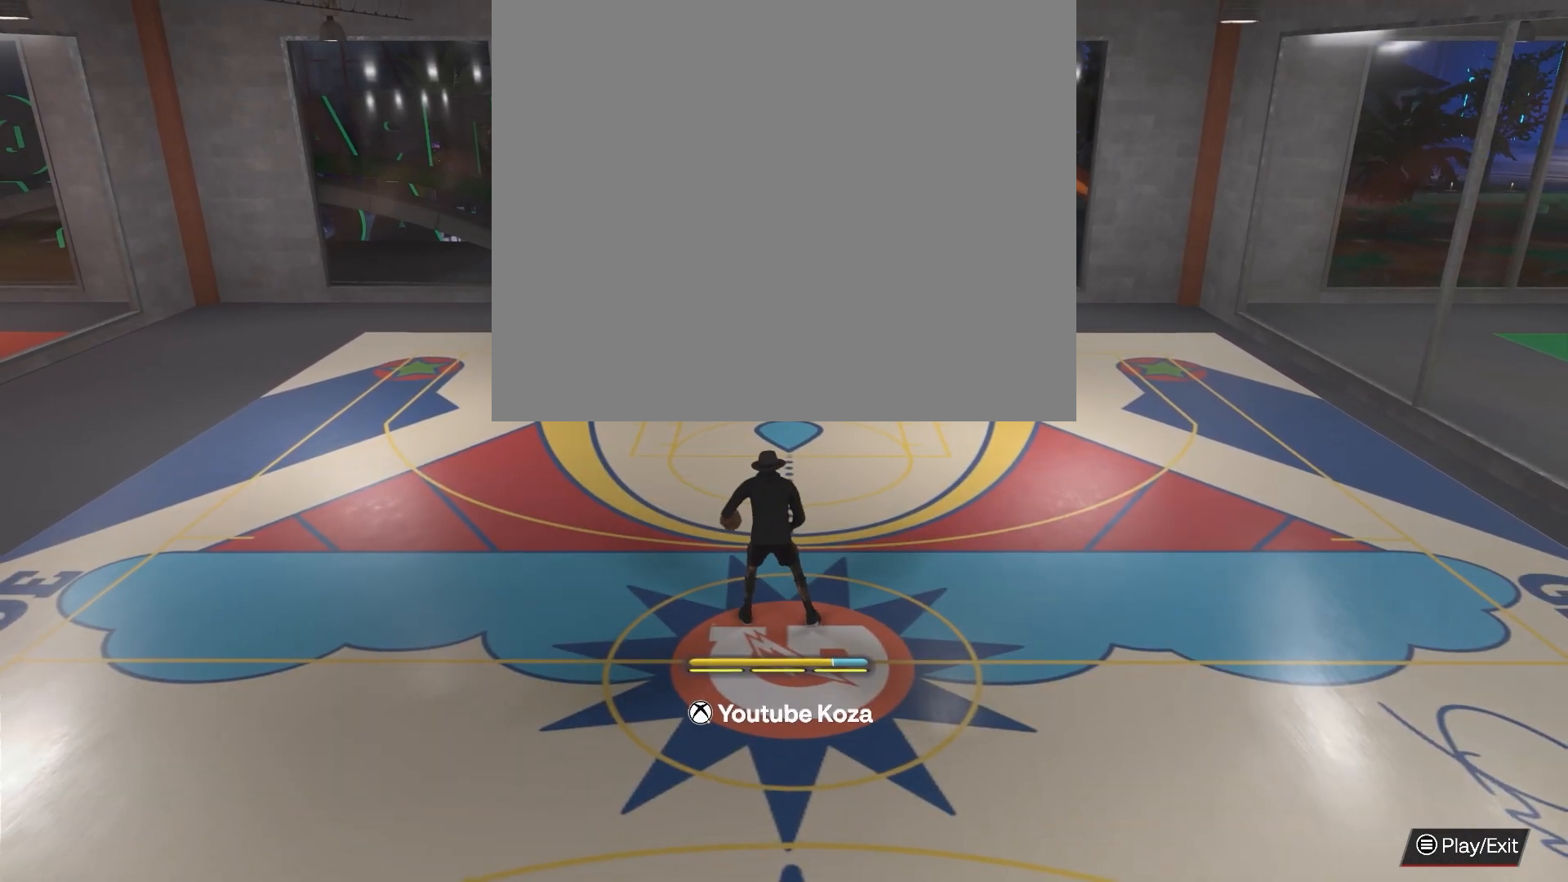
{"buttons": ["R2"], "left_stick": "center", "right_stick": "center", "events": [[117, "R2", "down"]]}
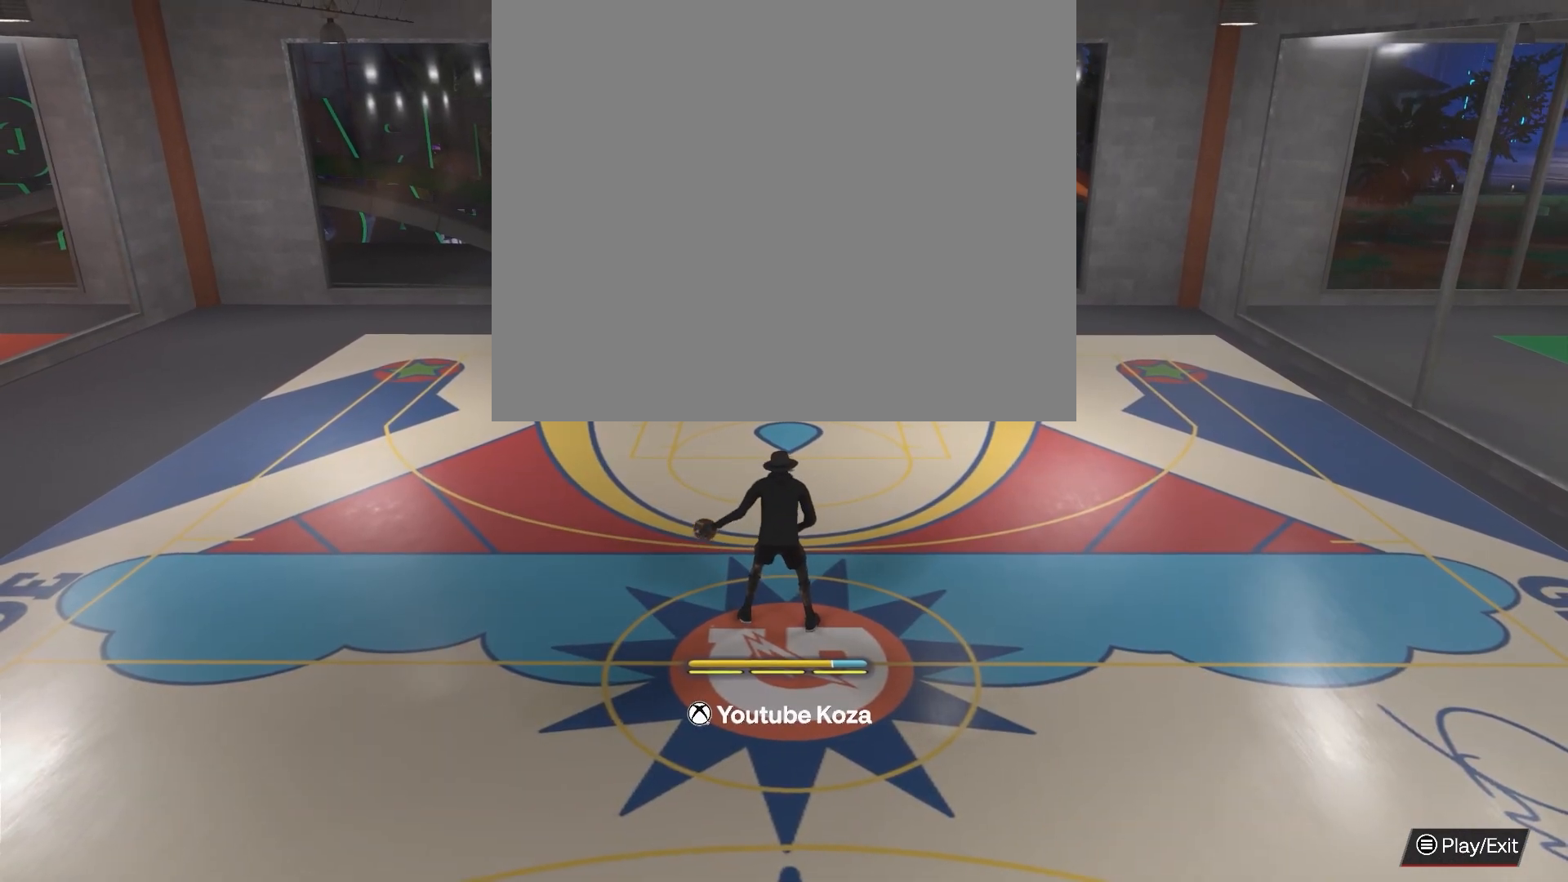
{"buttons": ["R2"], "left_stick": "center", "right_stick": "center", "events": []}
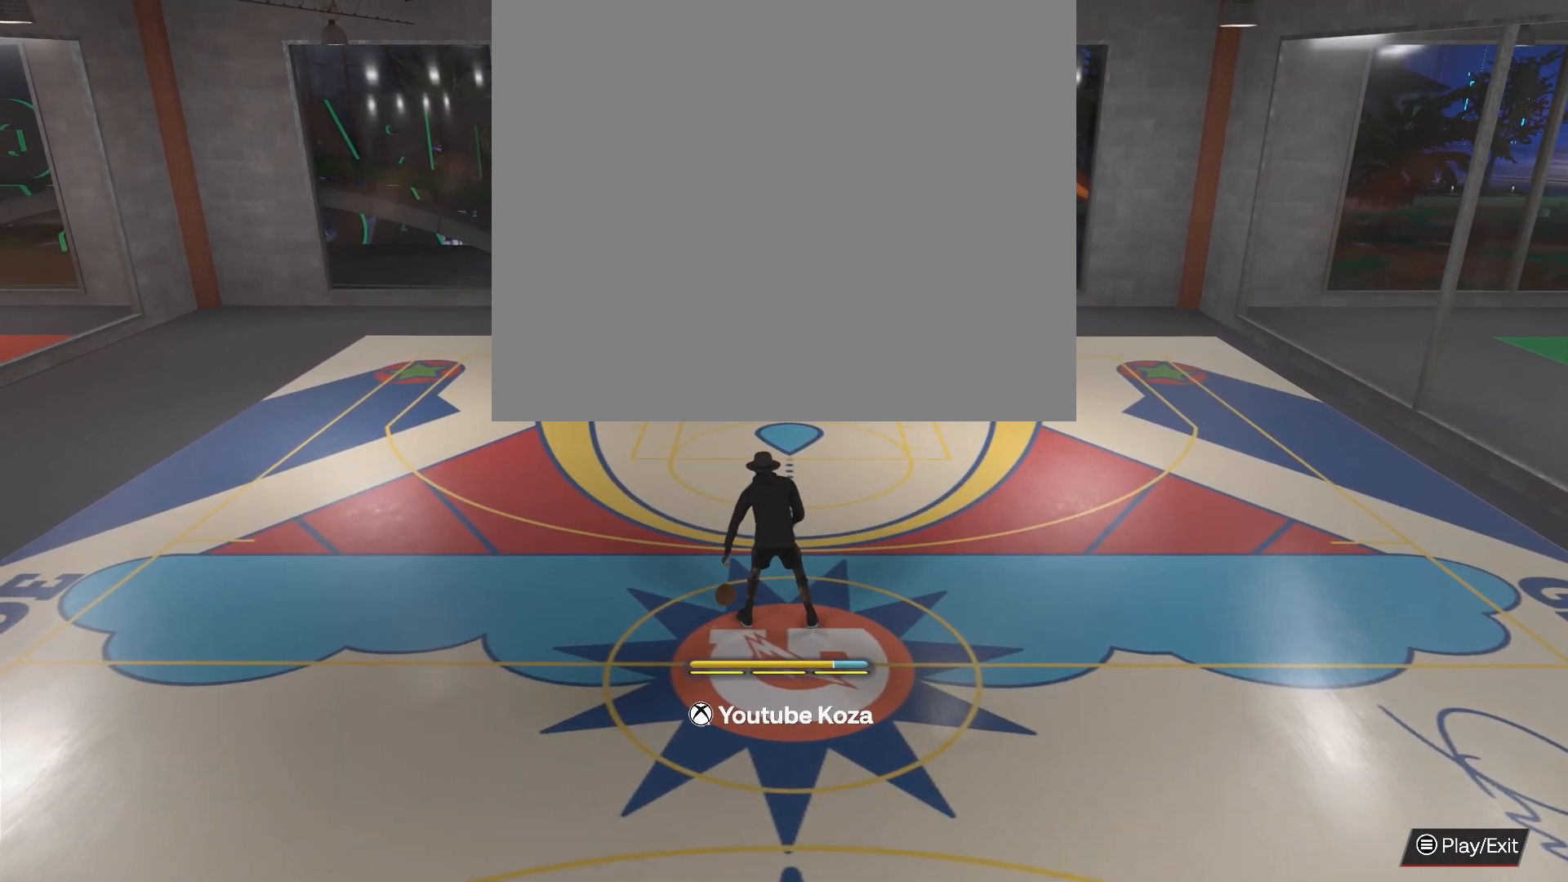
{"buttons": ["R2"], "left_stick": "center", "right_stick": "right", "events": [[417, "right_stick", "right"]]}
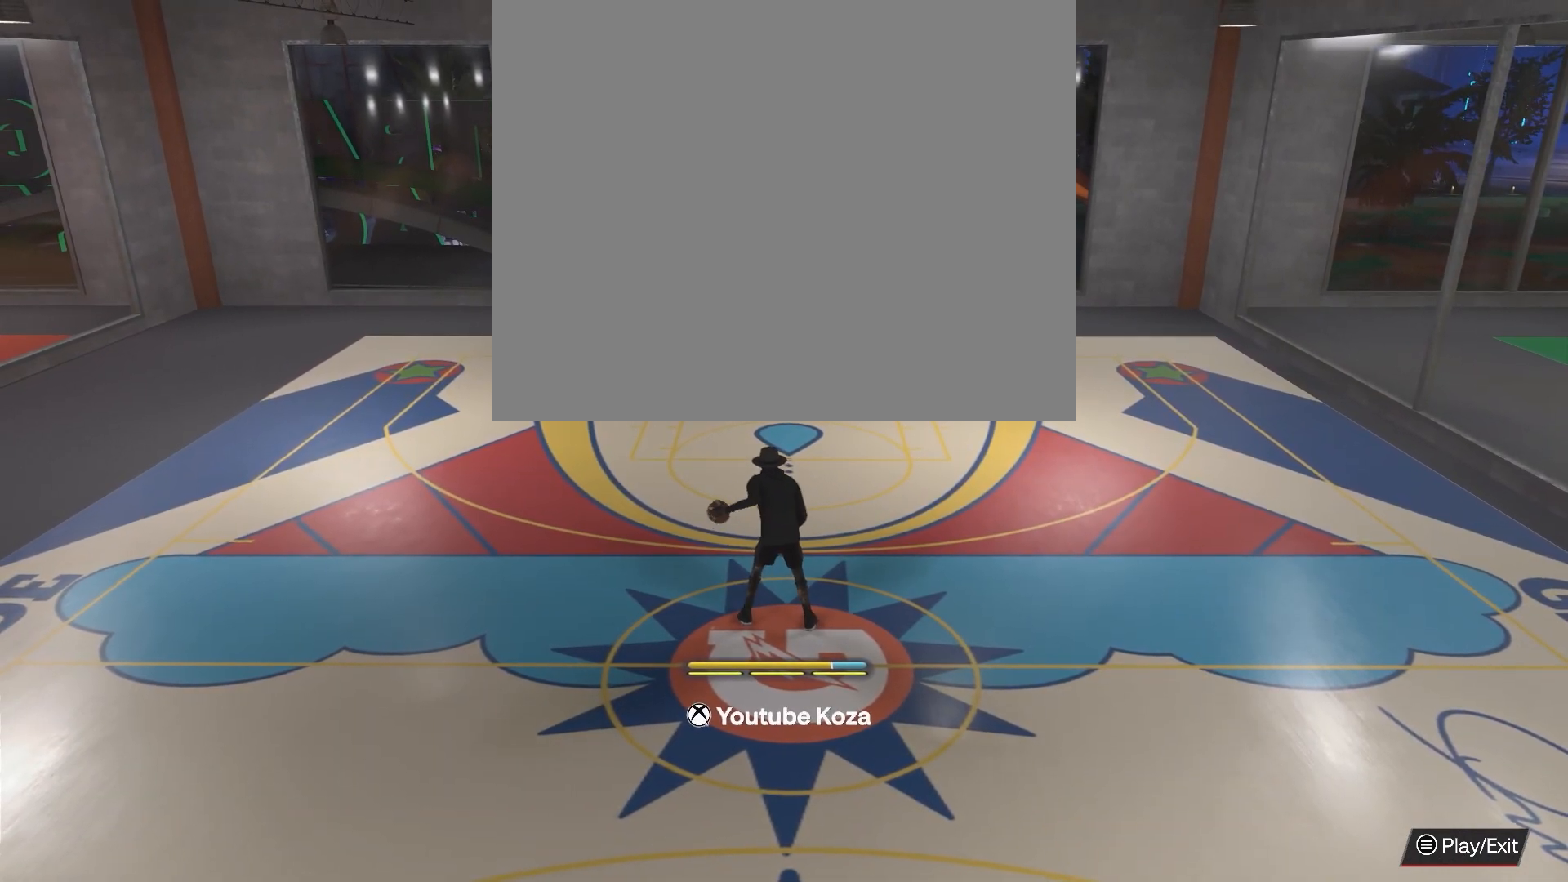
{"buttons": [], "left_stick": "center", "right_stick": "center", "events": [[33, "right_stick", "center"], [500, "R2", "up"]]}
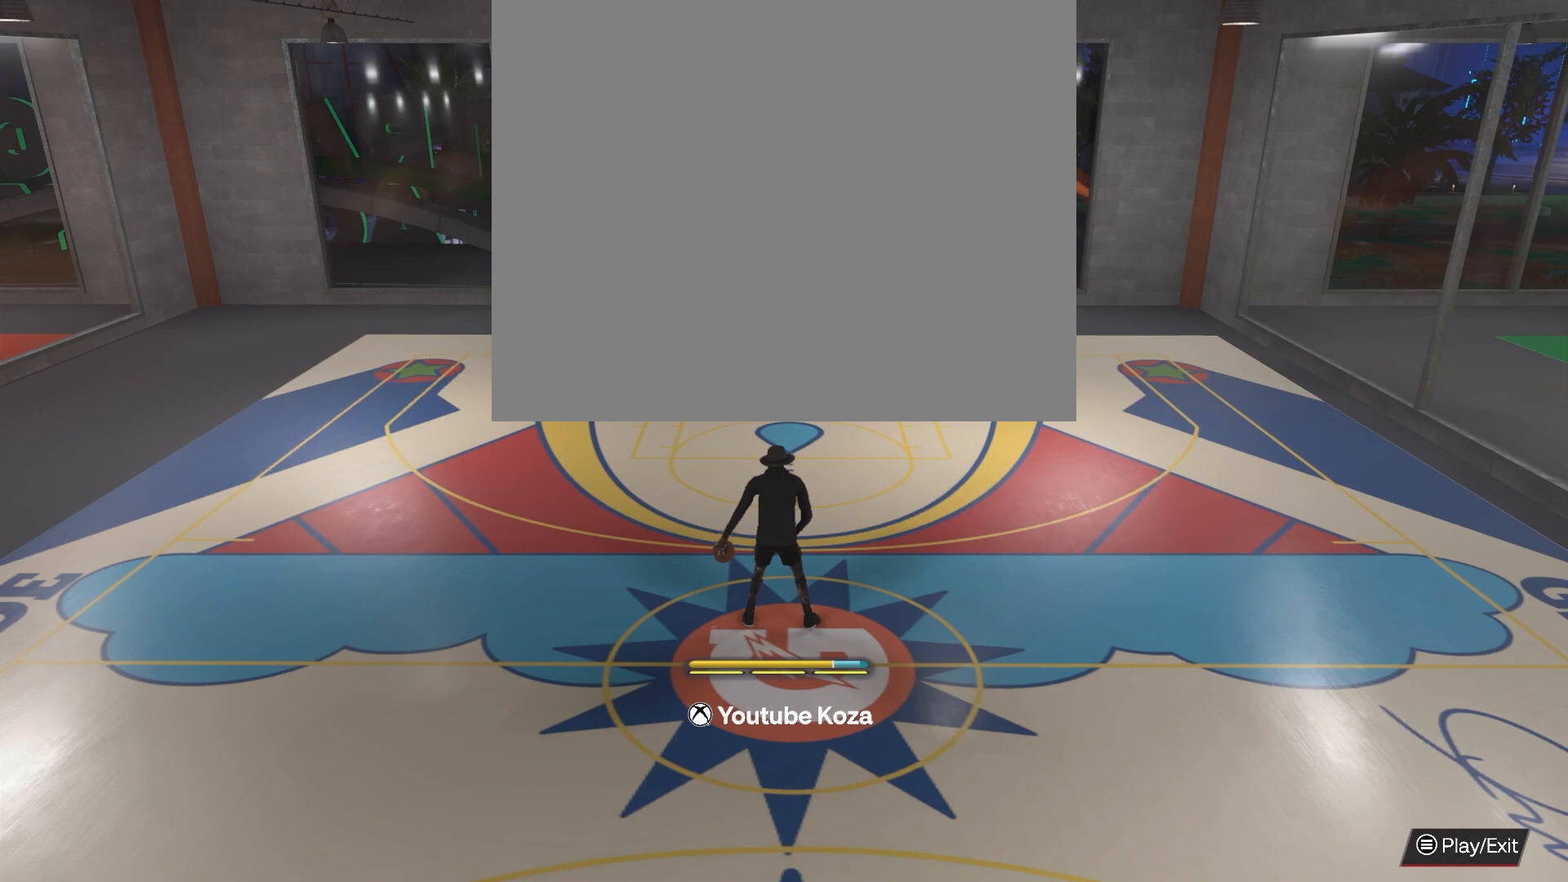
{"buttons": [], "left_stick": "center", "right_stick": "center", "events": [[250, "right_stick", "up-left"], [333, "right_stick", "center"]]}
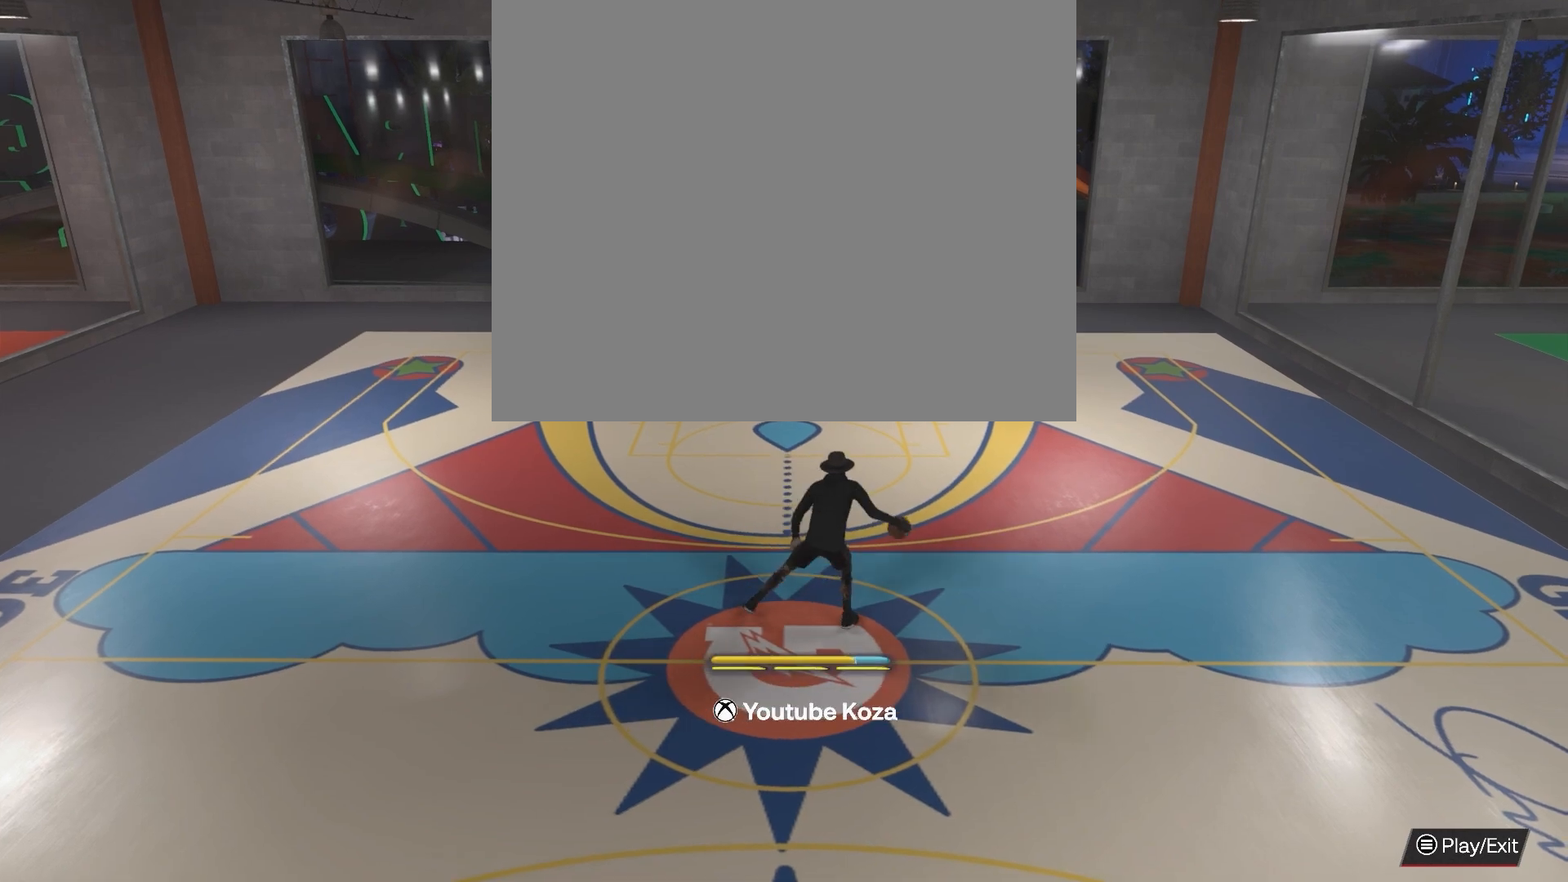
{"buttons": ["R2"], "left_stick": "up-left", "right_stick": "center", "events": [[183, "R2", "down"], [183, "left_stick", "up-left"]]}
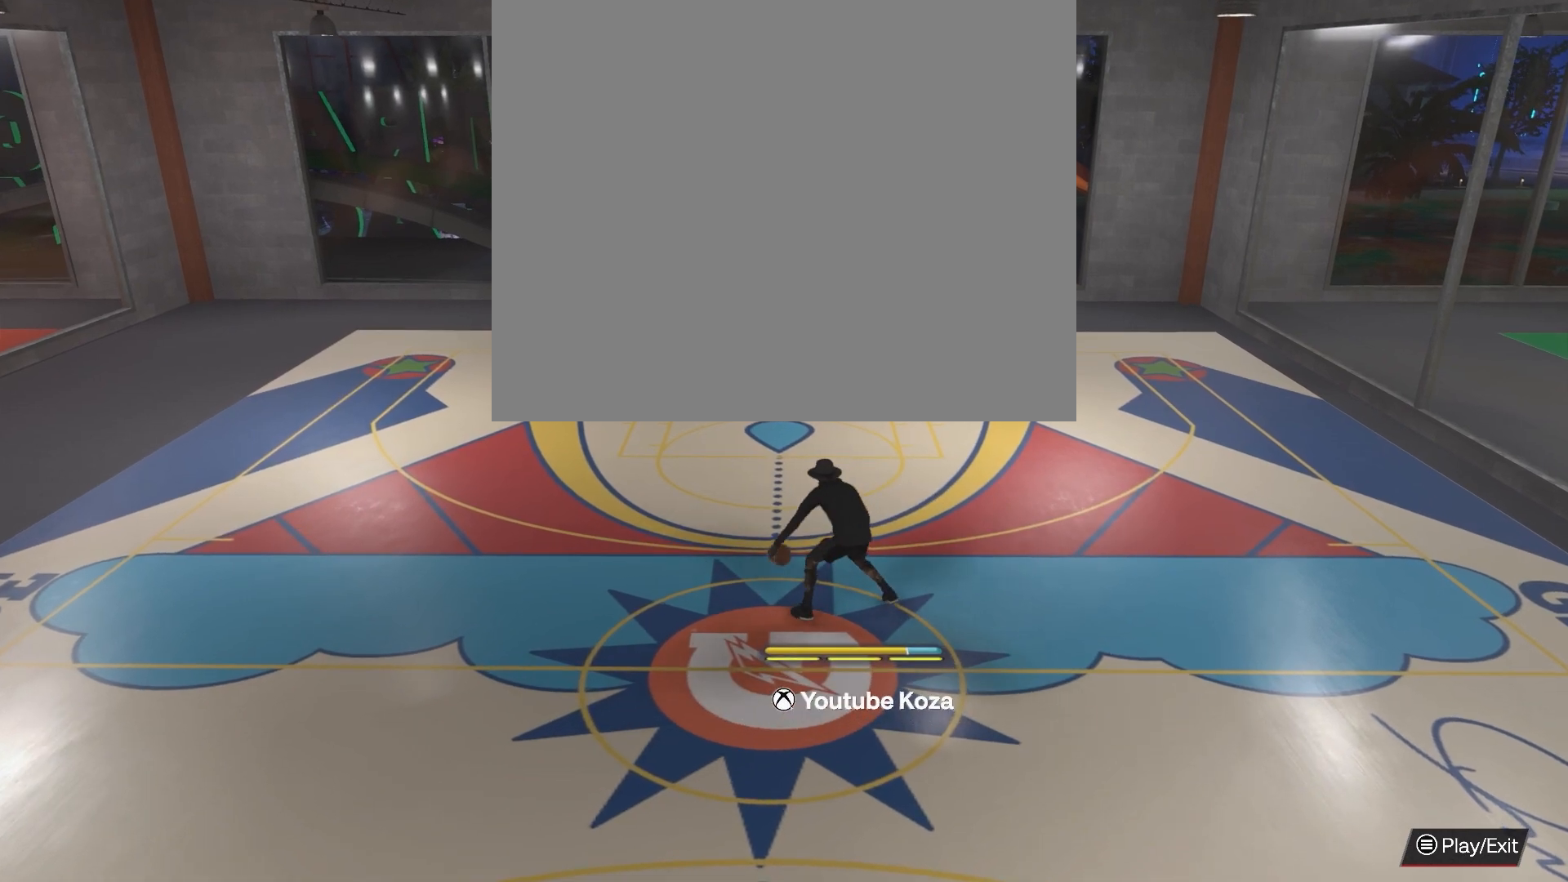
{"buttons": ["R2"], "left_stick": "up-left", "right_stick": "center", "events": []}
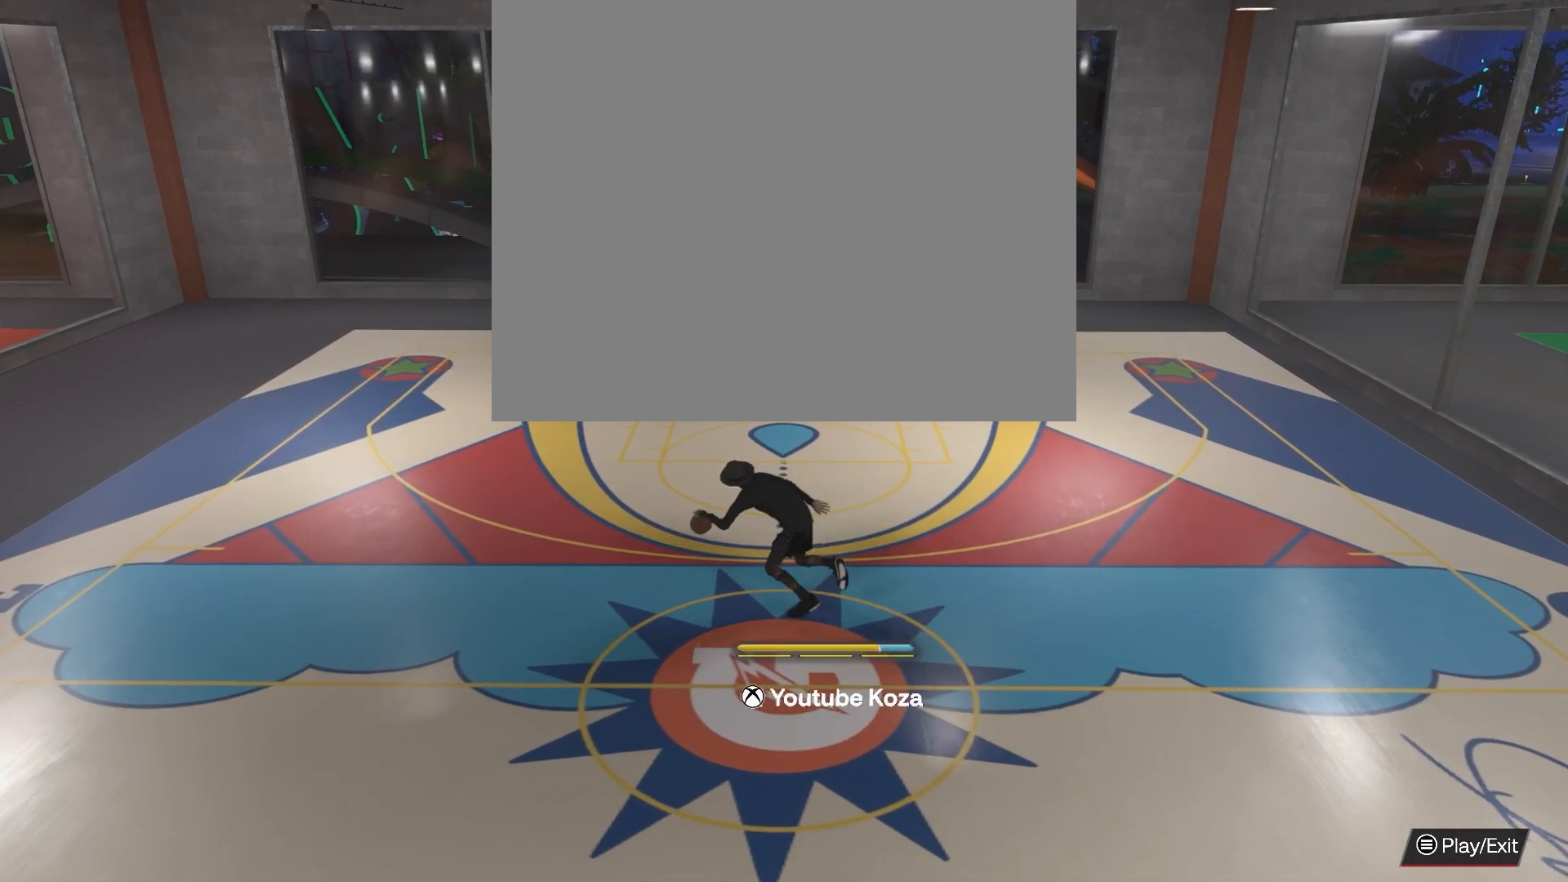
{"buttons": [], "left_stick": "center", "right_stick": "center", "events": [[167, "left_stick", "center"], [233, "R2", "up"]]}
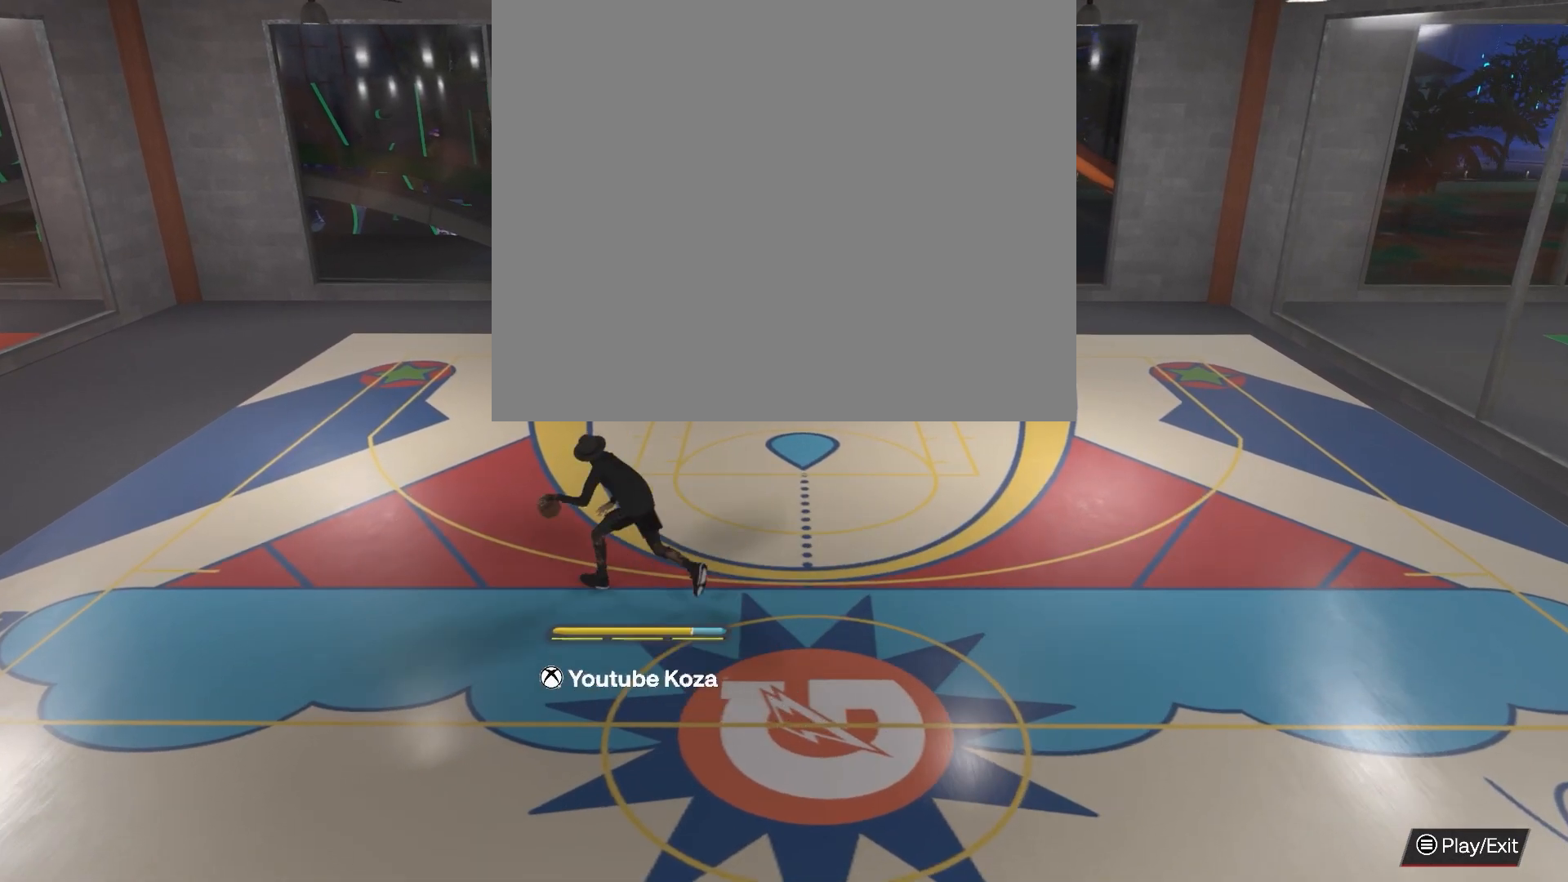
{"buttons": [], "left_stick": "center", "right_stick": "center", "events": []}
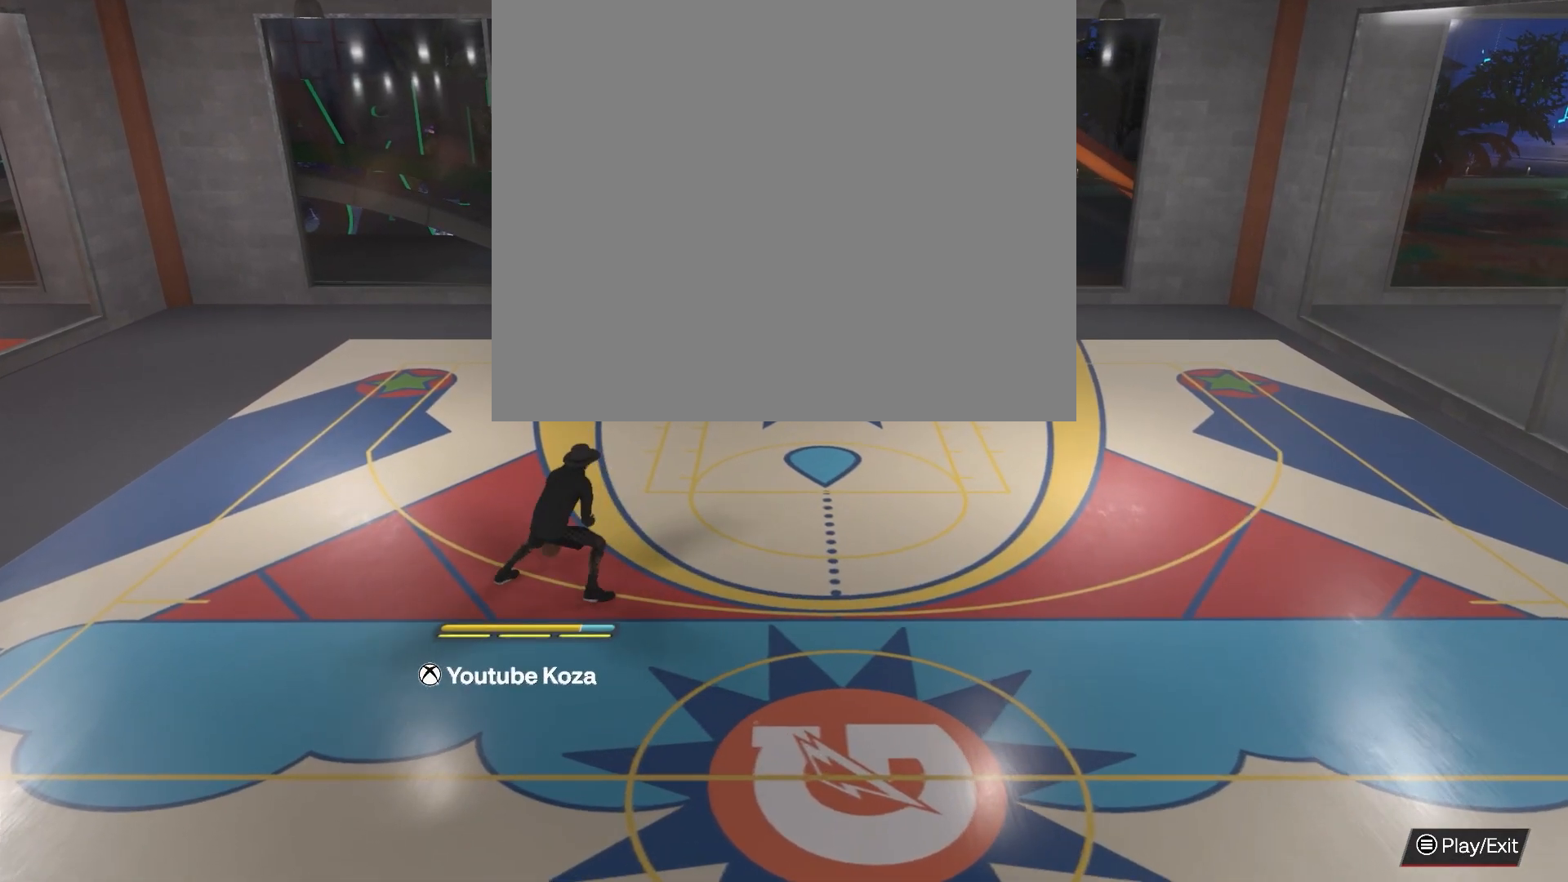
{"buttons": [], "left_stick": "down-left", "right_stick": "center", "events": [[217, "left_stick", "down"], [267, "left_stick", "down-left"]]}
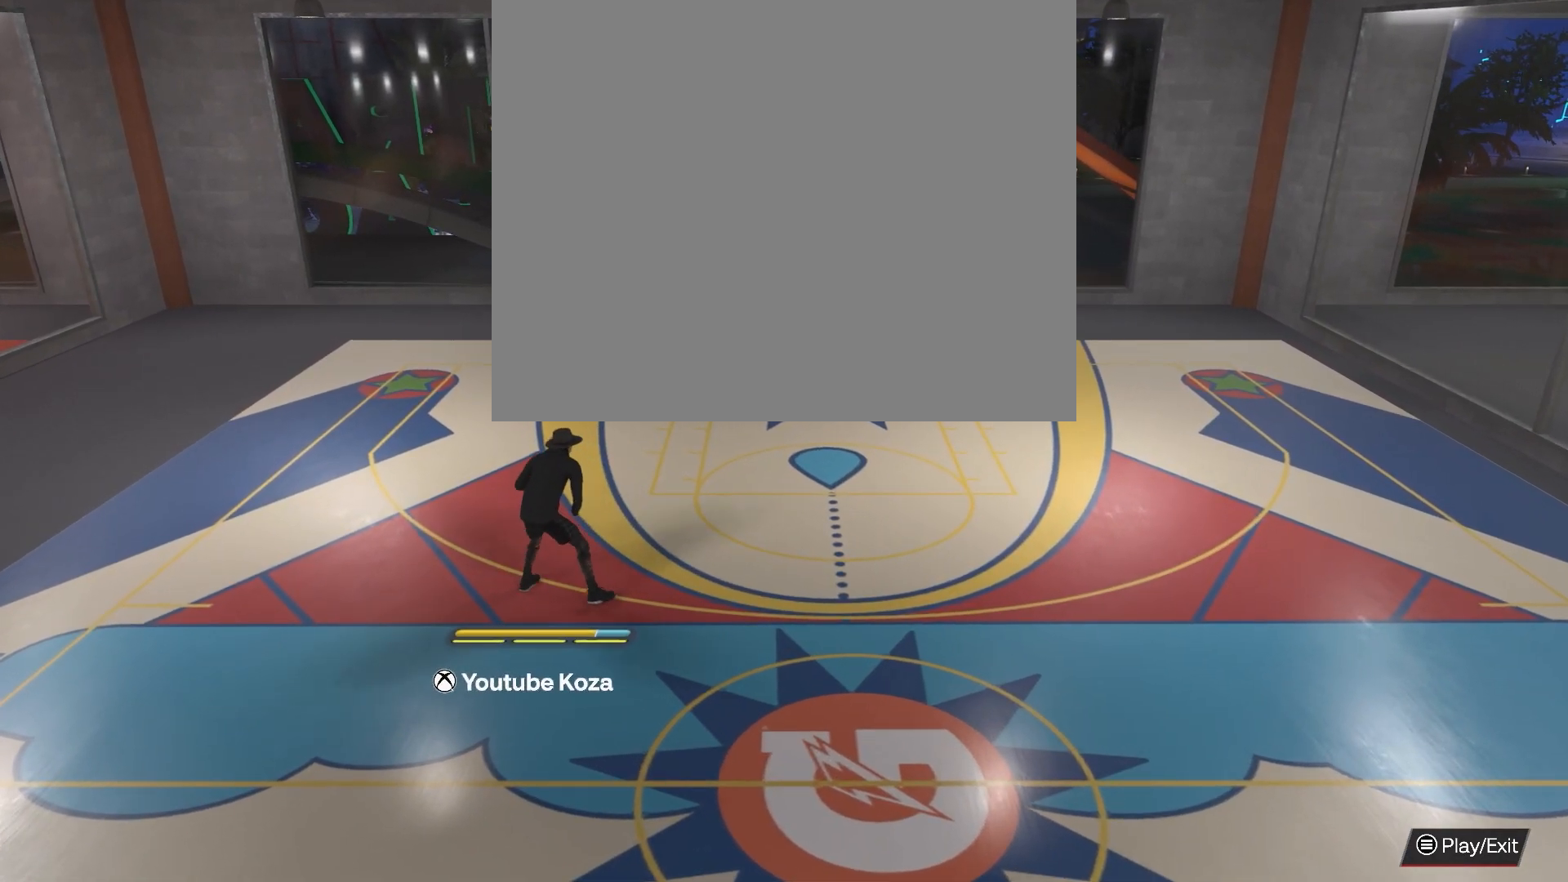
{"buttons": [], "left_stick": "down-right", "right_stick": "center", "events": [[117, "left_stick", "down"], [500, "left_stick", "down-right"]]}
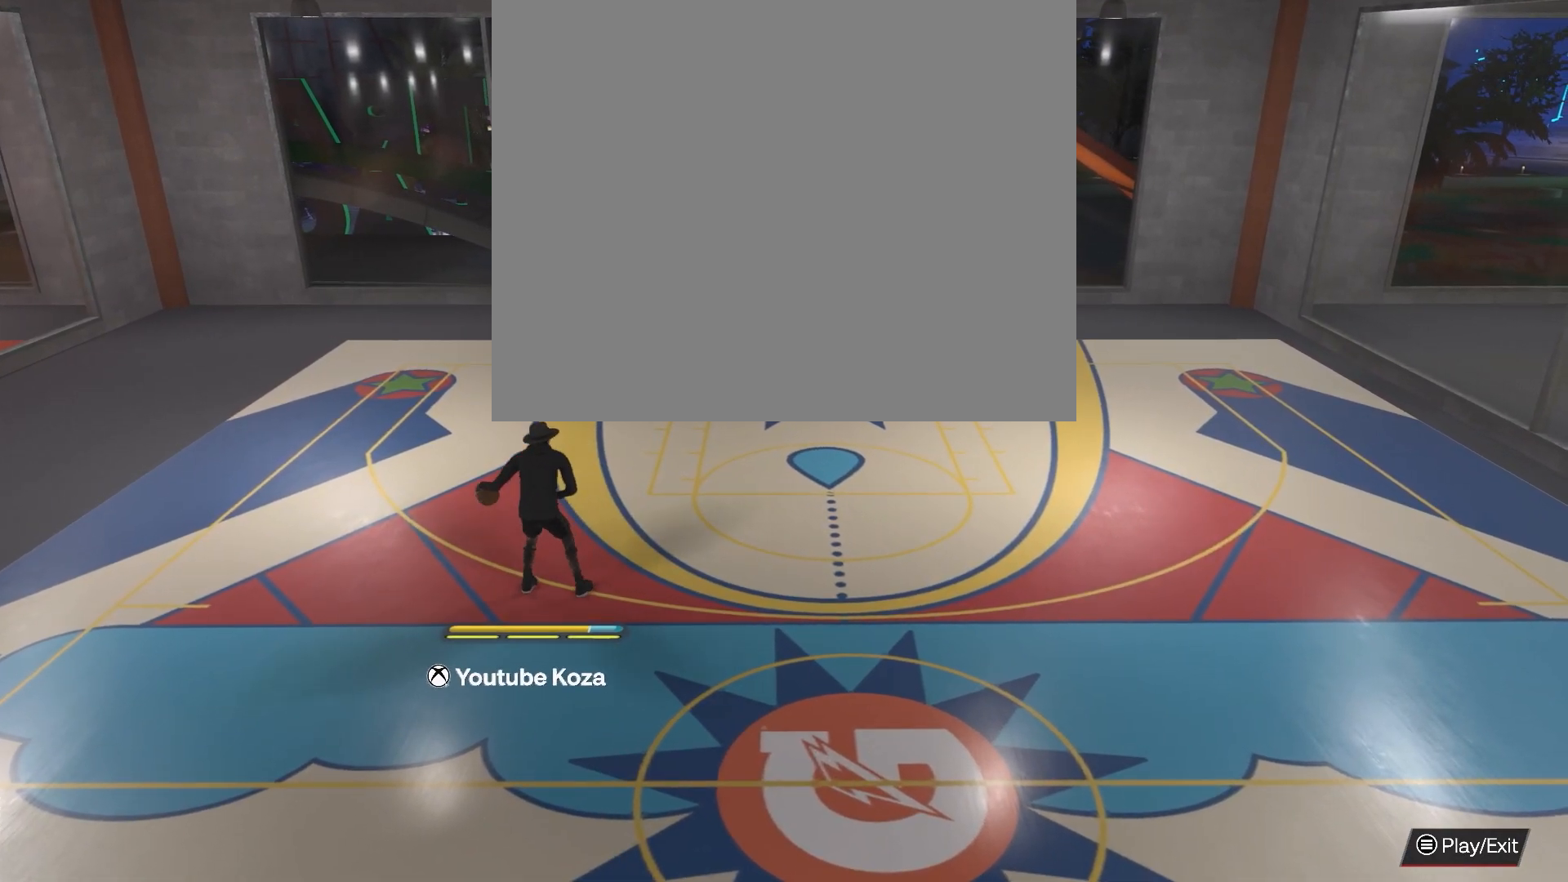
{"buttons": [], "left_stick": "down-right", "right_stick": "center", "events": []}
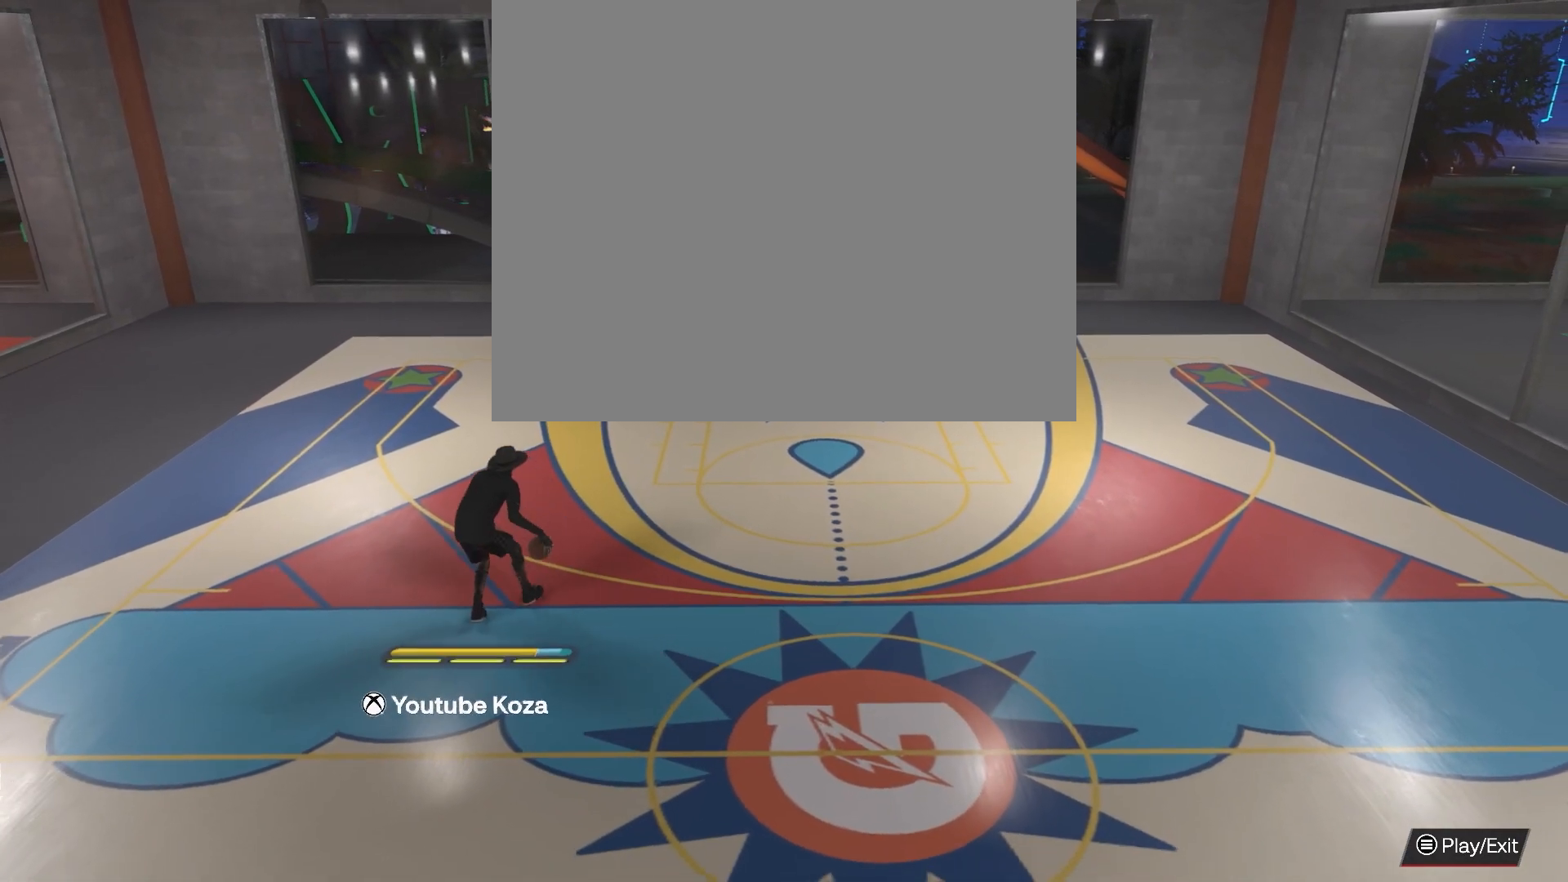
{"buttons": [], "left_stick": "right", "right_stick": "center", "events": [[233, "left_stick", "right"]]}
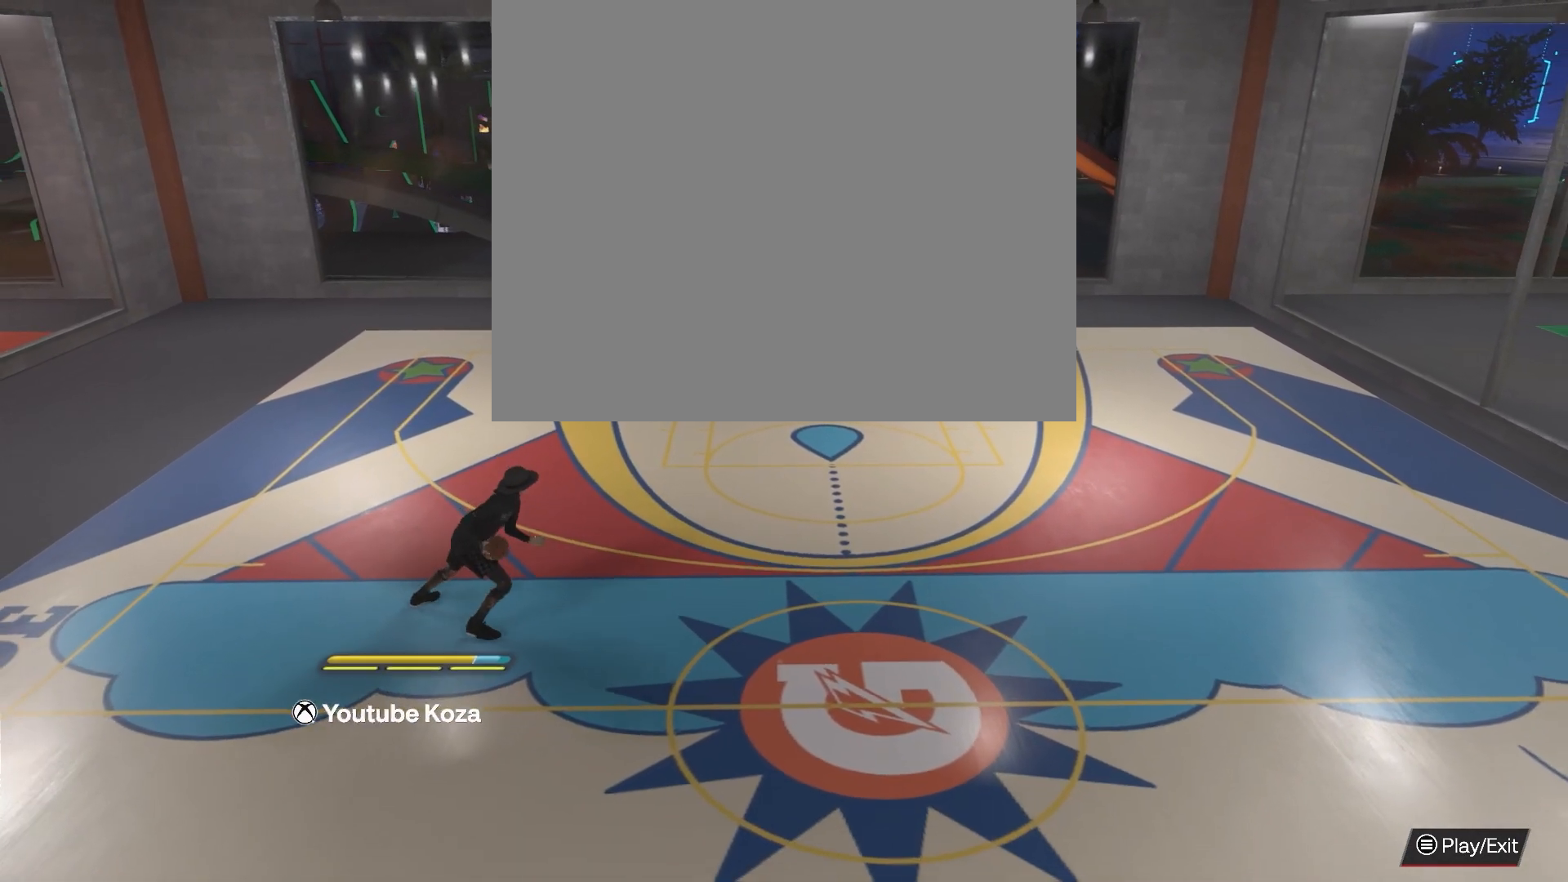
{"buttons": [], "left_stick": "center", "right_stick": "center", "events": [[417, "left_stick", "center"]]}
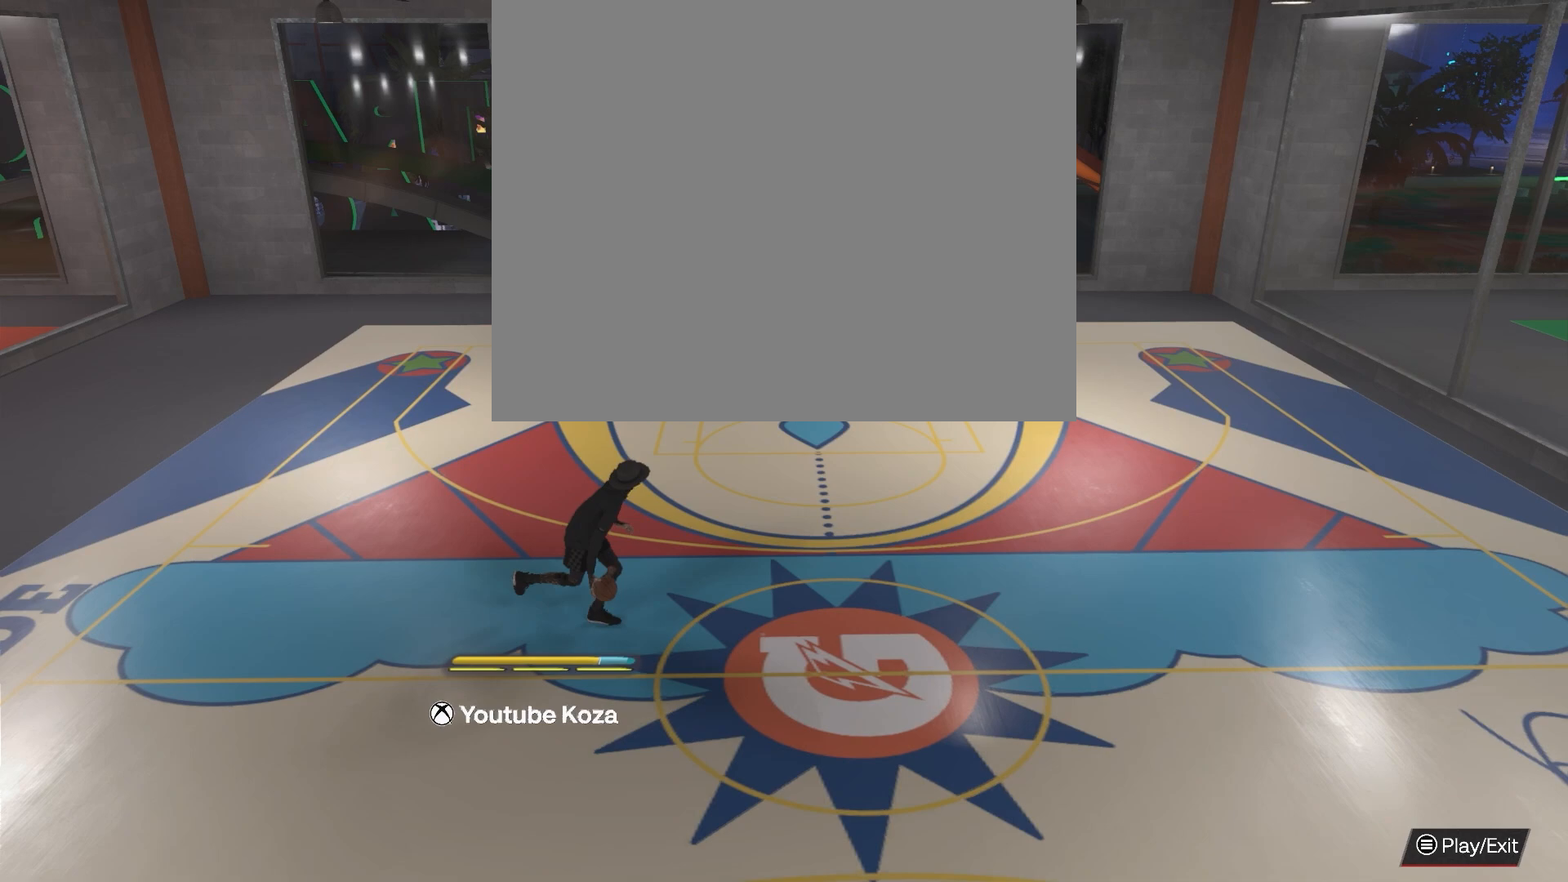
{"buttons": [], "left_stick": "center", "right_stick": "center", "events": [[67, "right_stick", "left"], [200, "right_stick", "center"]]}
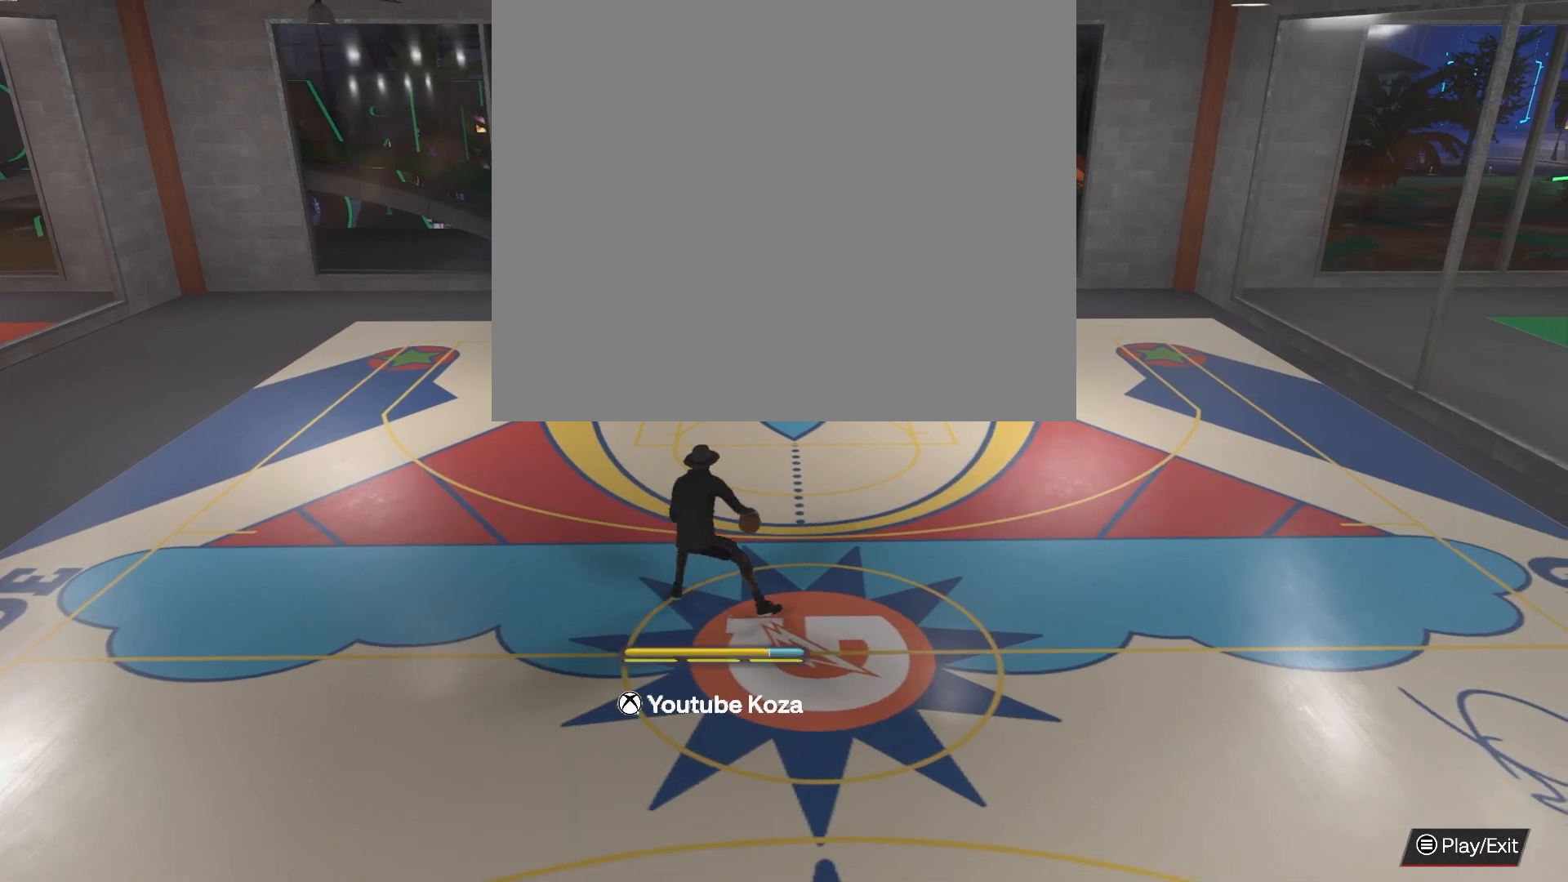
{"buttons": [], "left_stick": "center", "right_stick": "center", "events": []}
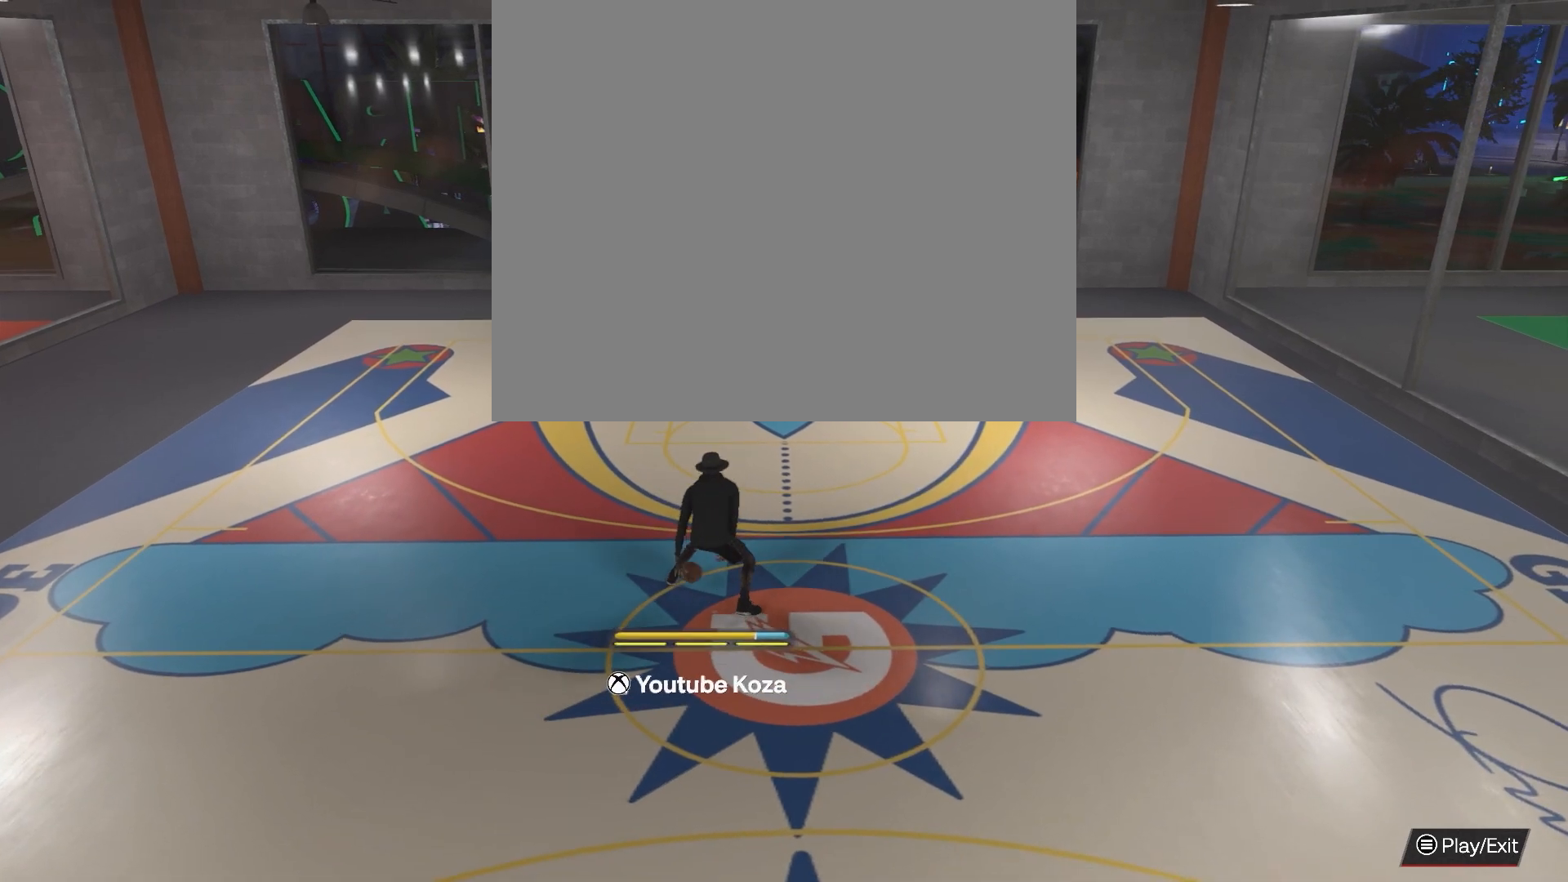
{"buttons": [], "left_stick": "center", "right_stick": "center", "events": []}
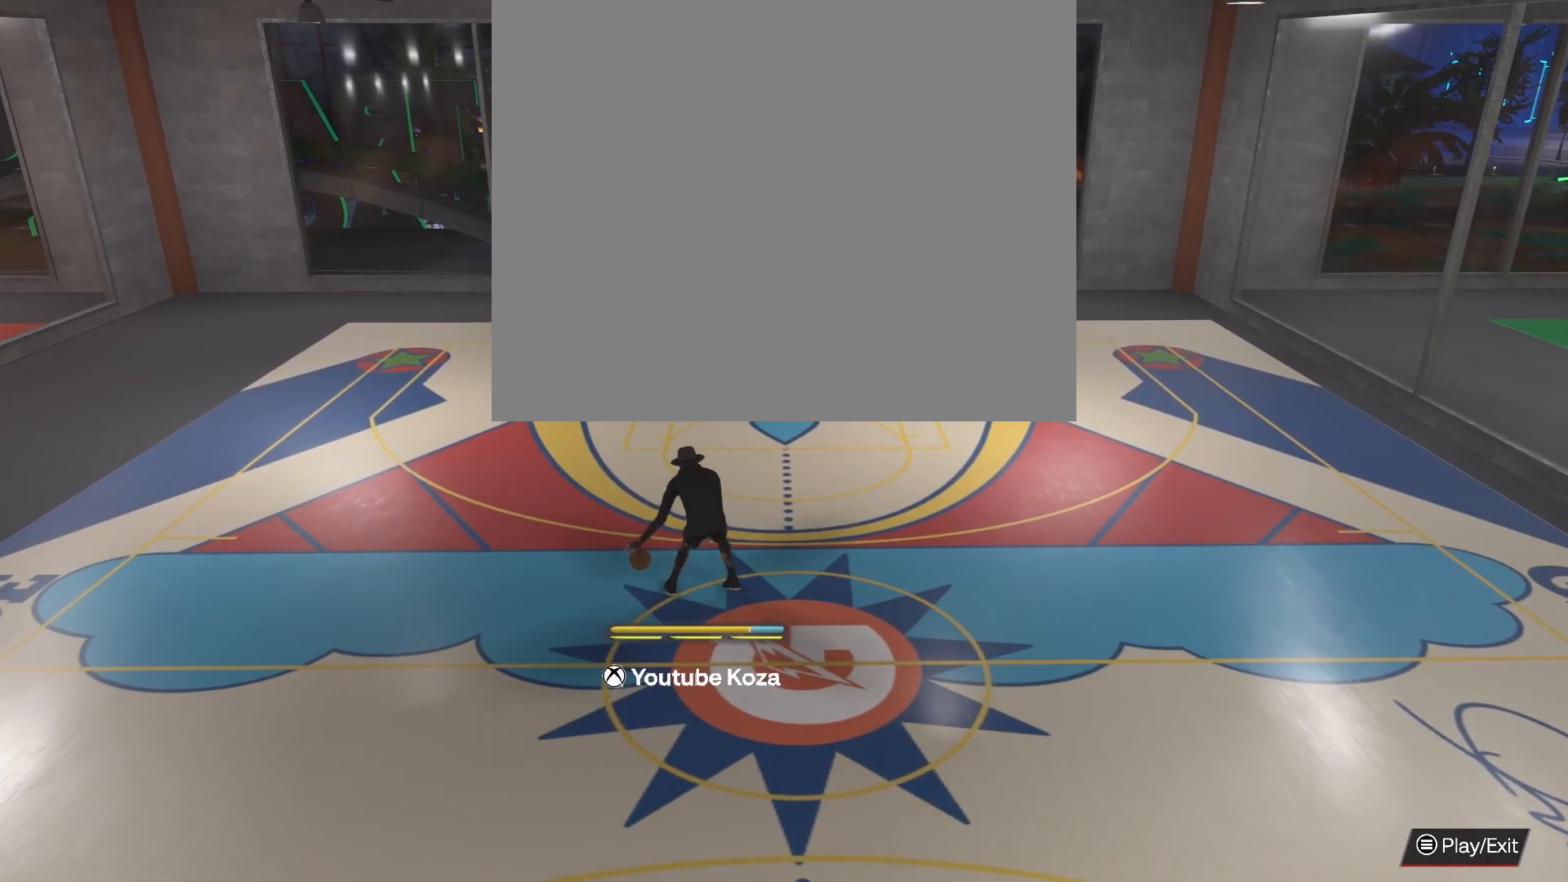
{"buttons": ["R2"], "left_stick": "center", "right_stick": "up-right", "events": [[67, "R2", "down"], [450, "right_stick", "up-right"]]}
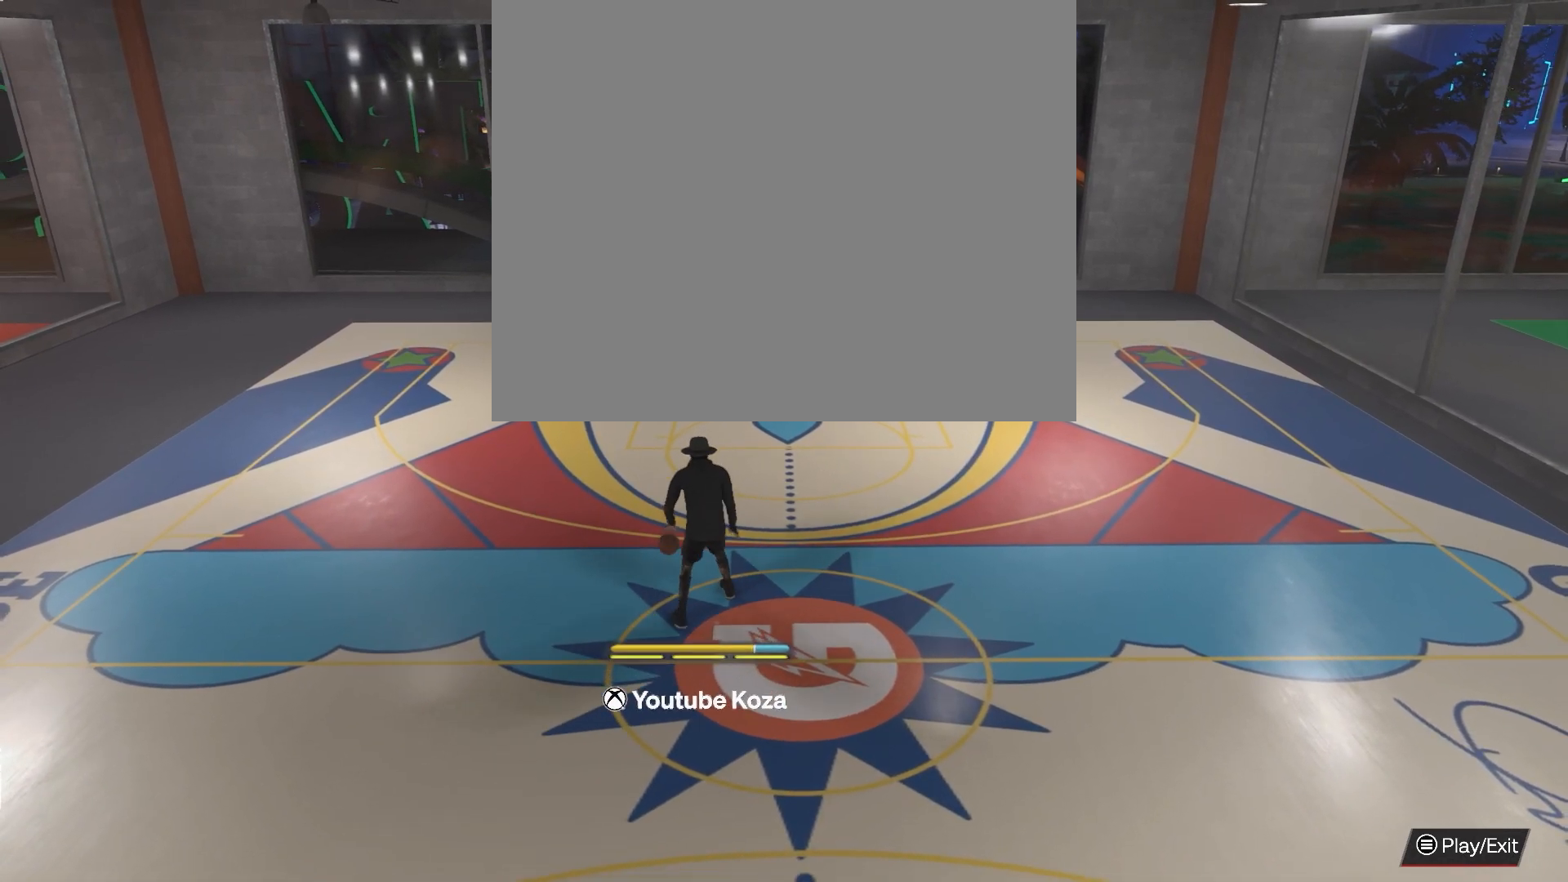
{"buttons": [], "left_stick": "center", "right_stick": "center", "events": [[33, "right_stick", "center"], [367, "R2", "up"]]}
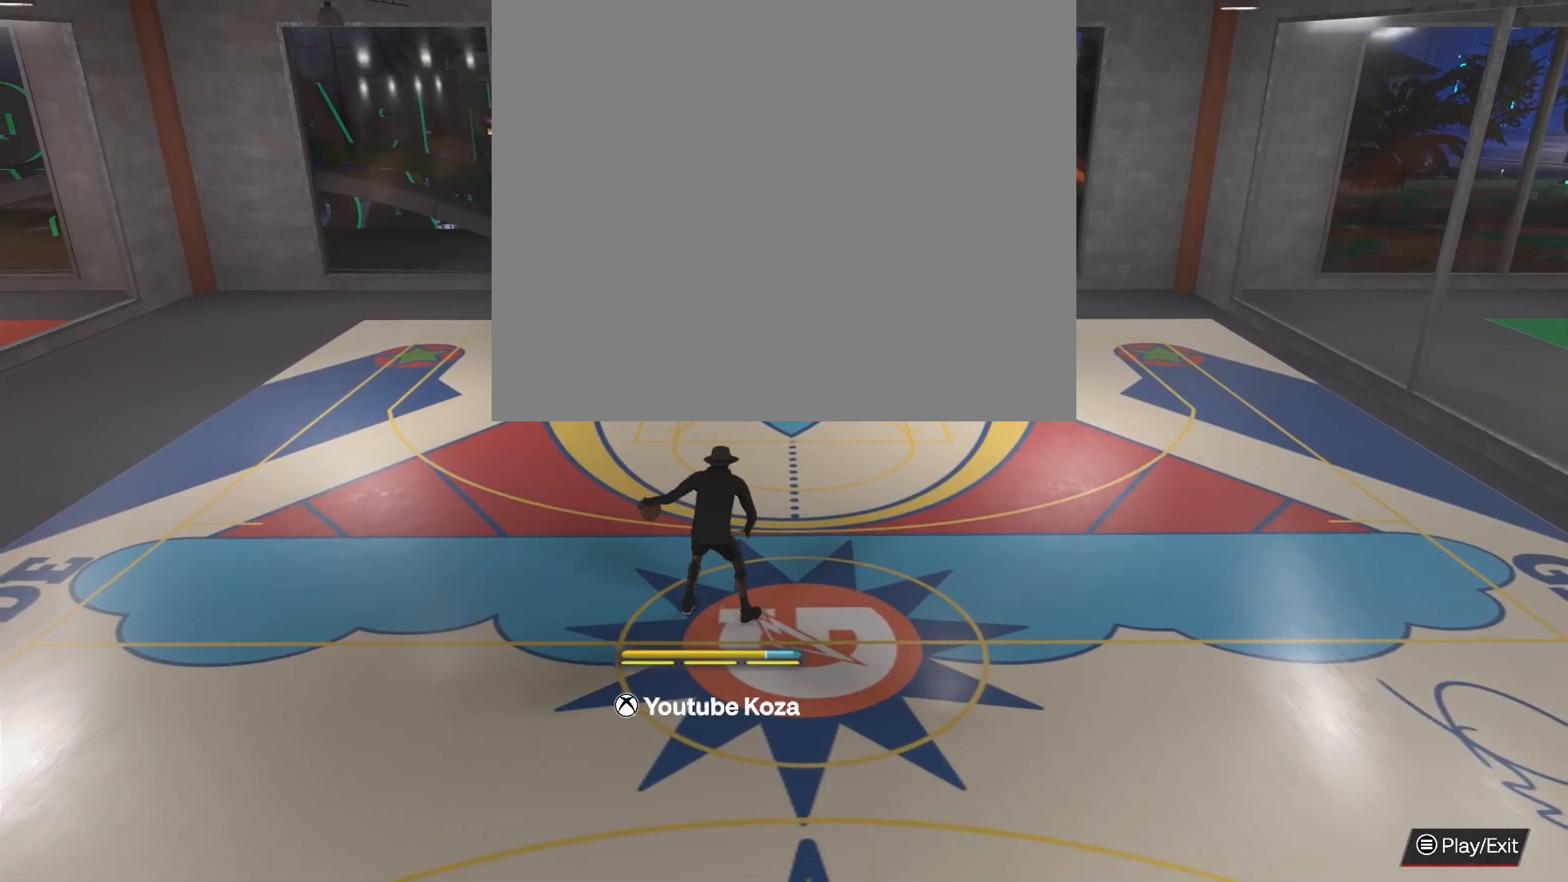
{"buttons": [], "left_stick": "center", "right_stick": "center", "events": [[300, "right_stick", "up-left"], [400, "right_stick", "center"]]}